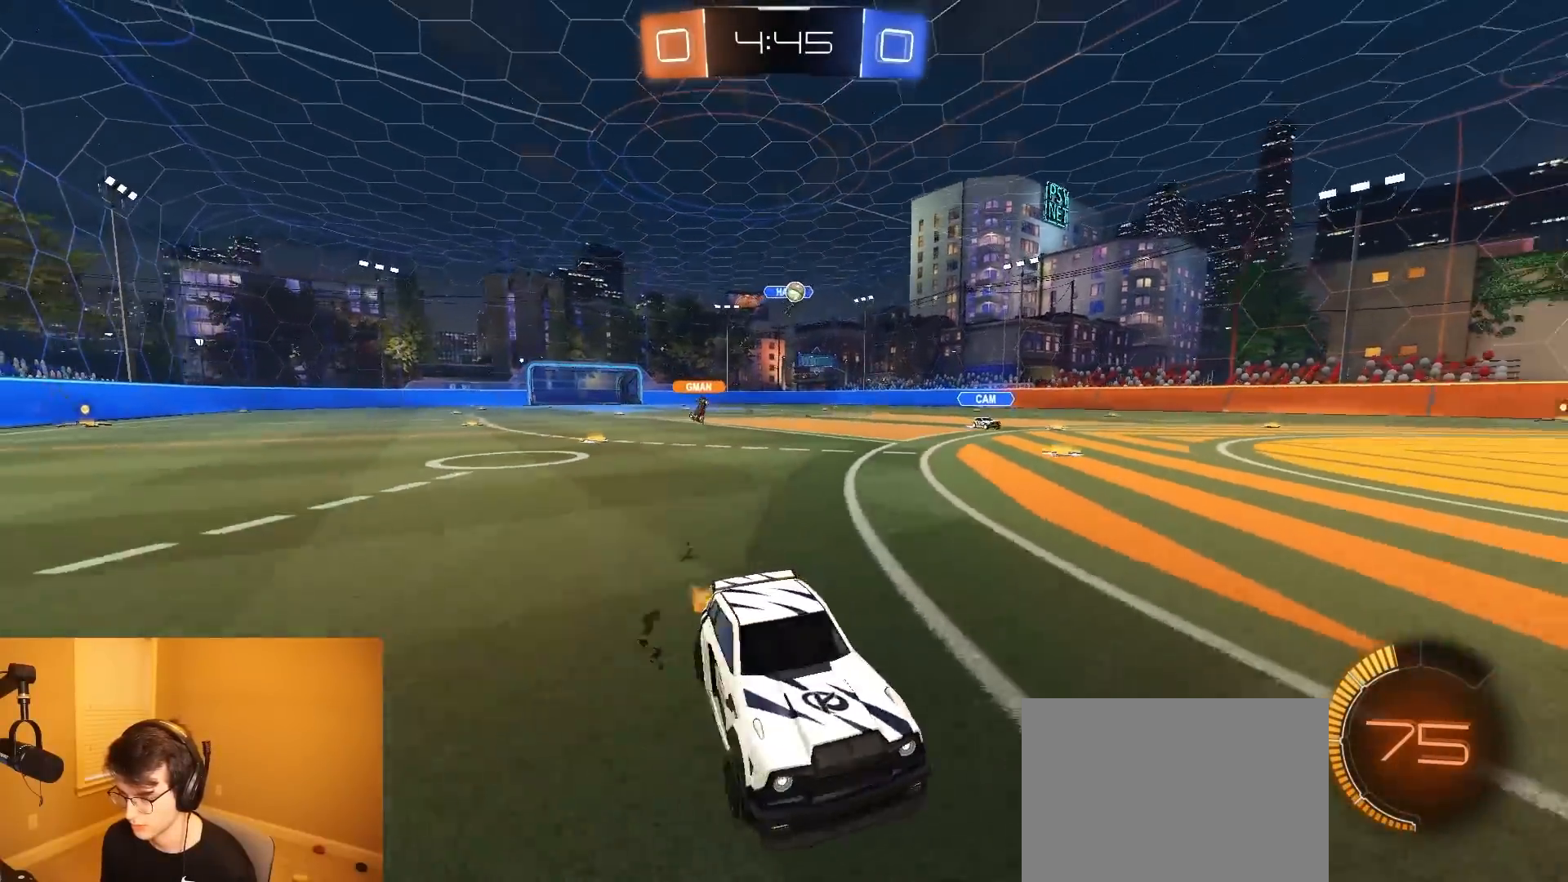
Gameplay with a controller (PlayStation layout); each line is a JSON object with the inputs held at the frame after it. "events" lists button and stick changes between this image and that frame as [ms after this image, input, new state], when the widget could be followed in between. Not read: L3 R3 START TOUCHPAD.
{"buttons": ["R2"], "left_stick": "left", "right_stick": "center", "events": [[33, "SQUARE", "up"], [233, "L2", "down"], [250, "left_stick", "left"], [283, "R2", "up"], [450, "L2", "up"], [500, "R2", "down"]]}
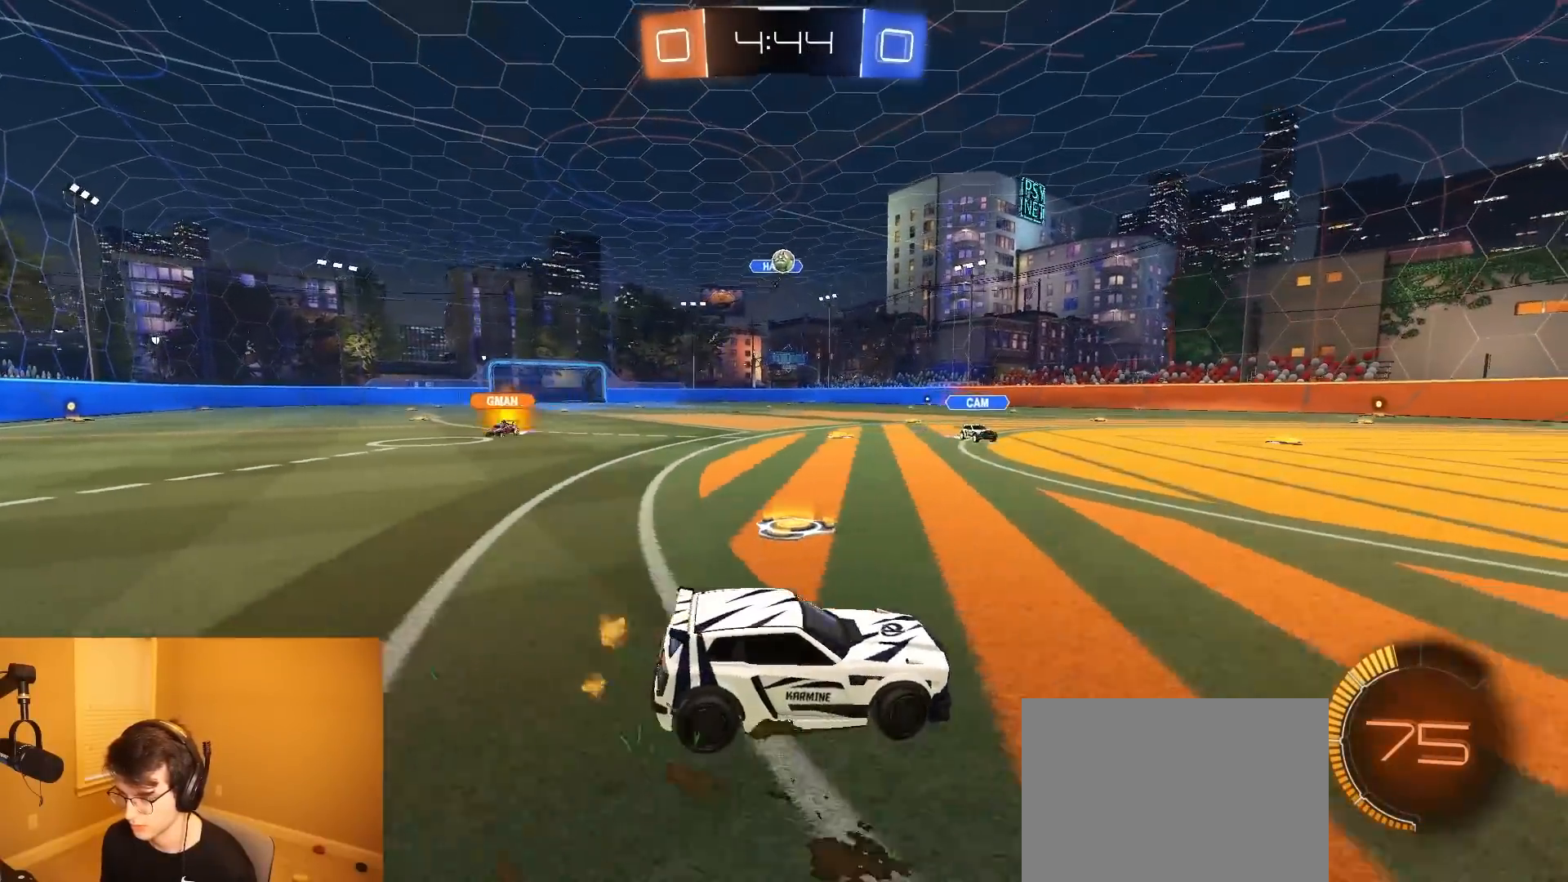
{"buttons": ["L1", "R1", "R2"], "left_stick": "up-right", "right_stick": "center", "events": [[83, "CROSS", "down"], [150, "left_stick", "down"], [283, "R1", "down"], [400, "L1", "down"], [417, "CROSS", "up"], [417, "left_stick", "up-right"]]}
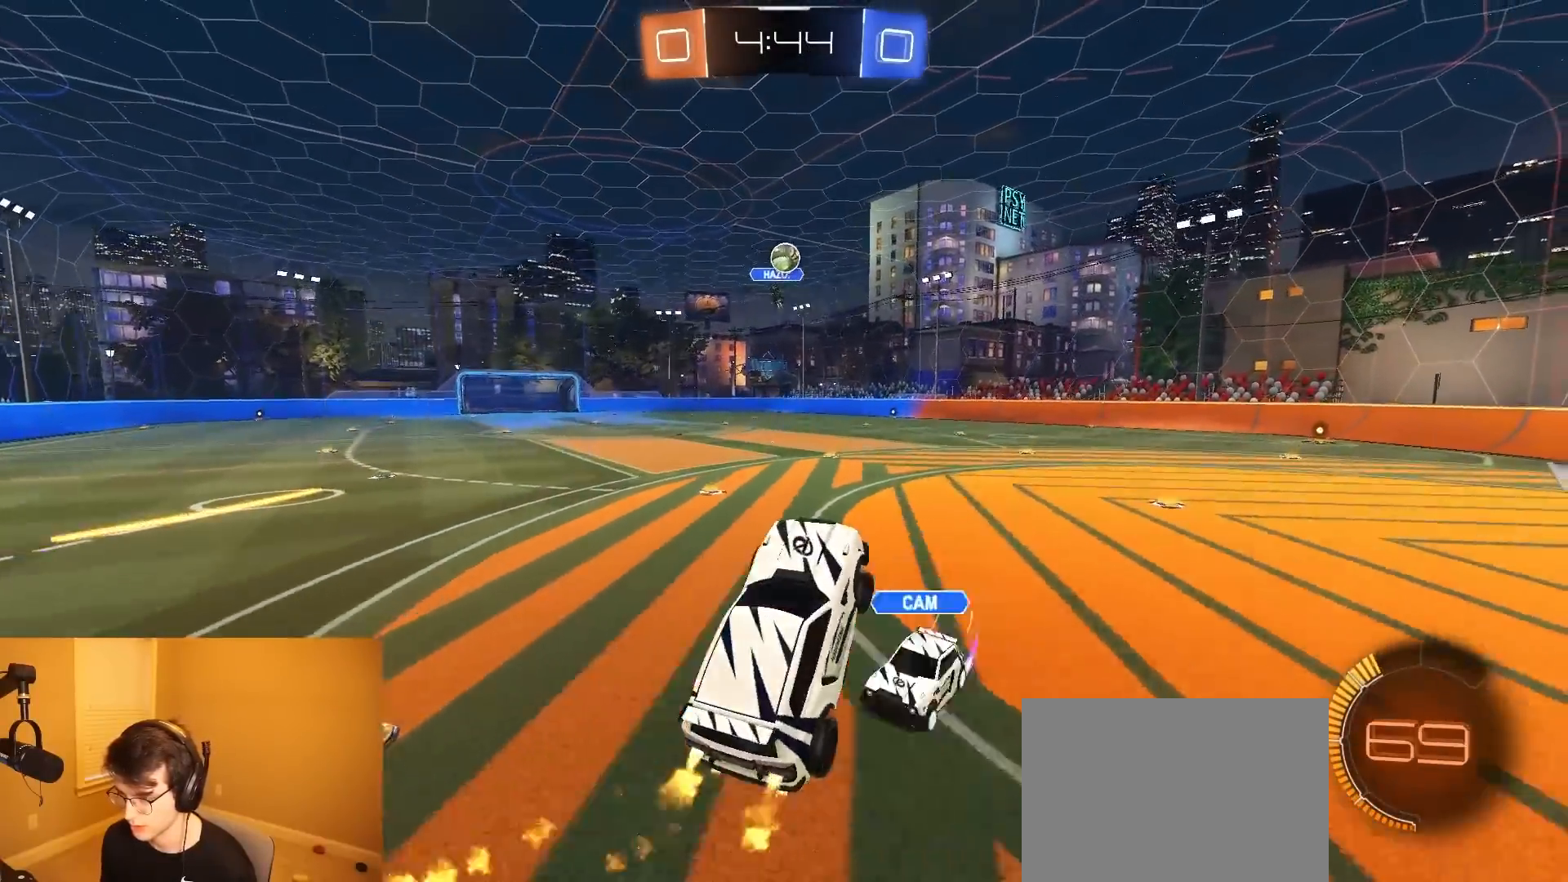
{"buttons": ["R1", "R2"], "left_stick": "down-right", "right_stick": "center", "events": [[17, "L1", "up"], [200, "left_stick", "center"], [450, "left_stick", "down-right"]]}
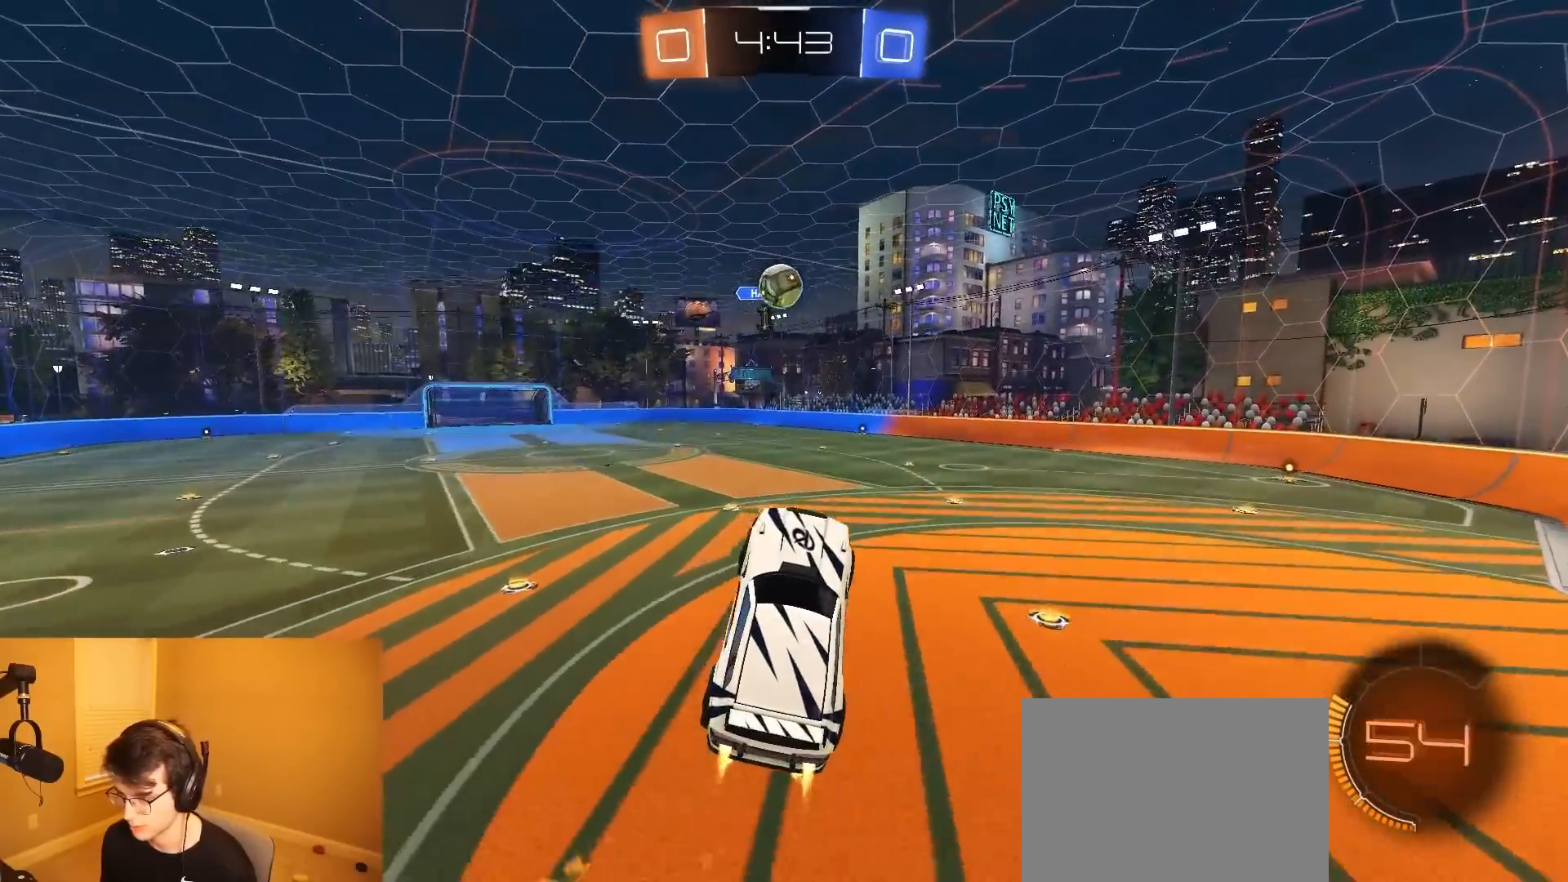
{"buttons": ["CIRCLE", "R1", "R2"], "left_stick": "down-left", "right_stick": "center", "events": [[67, "left_stick", "up-right"], [133, "left_stick", "up-left"], [250, "CROSS", "down"], [300, "R1", "up"], [383, "CROSS", "up"], [400, "CIRCLE", "down"], [467, "R1", "down"], [467, "left_stick", "down-left"]]}
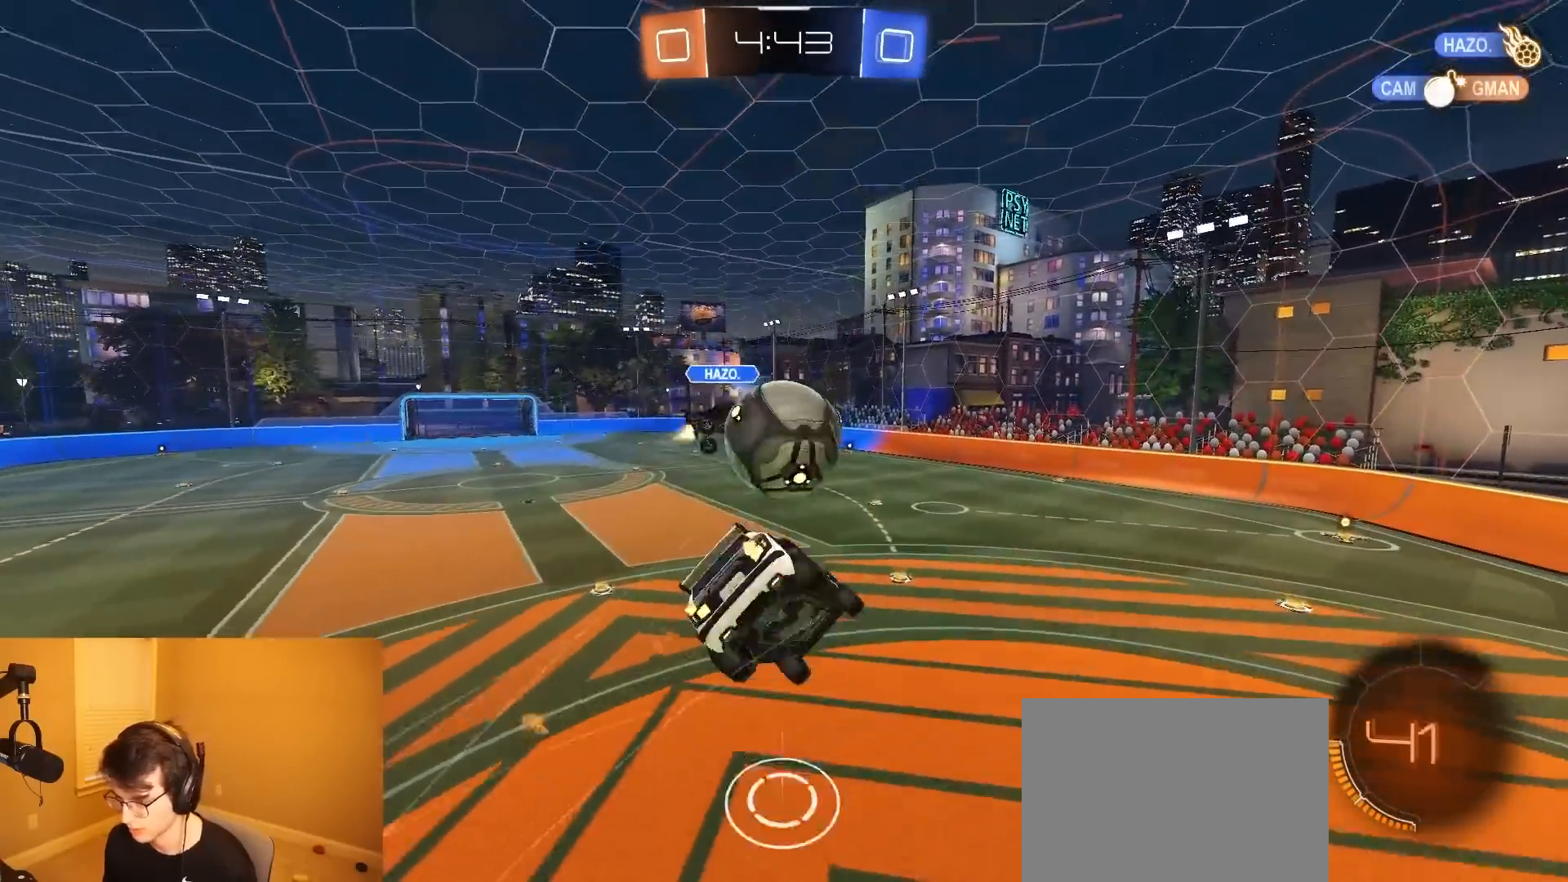
{"buttons": ["CIRCLE", "R2"], "left_stick": "down-right", "right_stick": "center", "events": [[17, "left_stick", "down"], [133, "left_stick", "down-right"], [183, "R1", "up"]]}
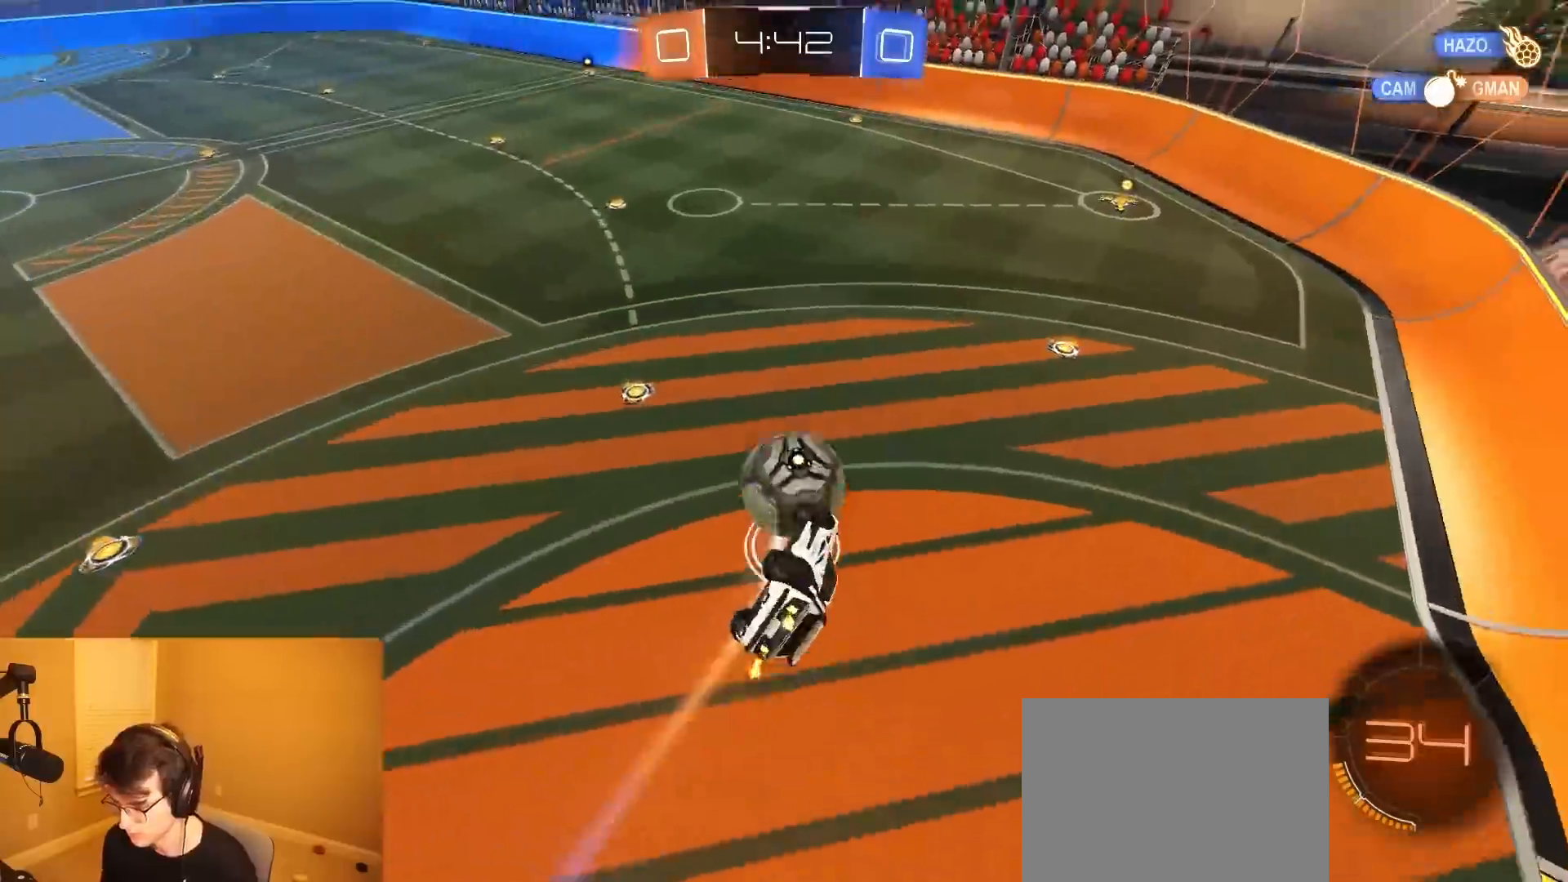
{"buttons": ["R1", "R2"], "left_stick": "down-left", "right_stick": "center", "events": [[33, "CIRCLE", "up"], [233, "TRIANGLE", "down"], [300, "left_stick", "center"], [317, "R1", "down"], [350, "TRIANGLE", "up"], [400, "left_stick", "down-left"]]}
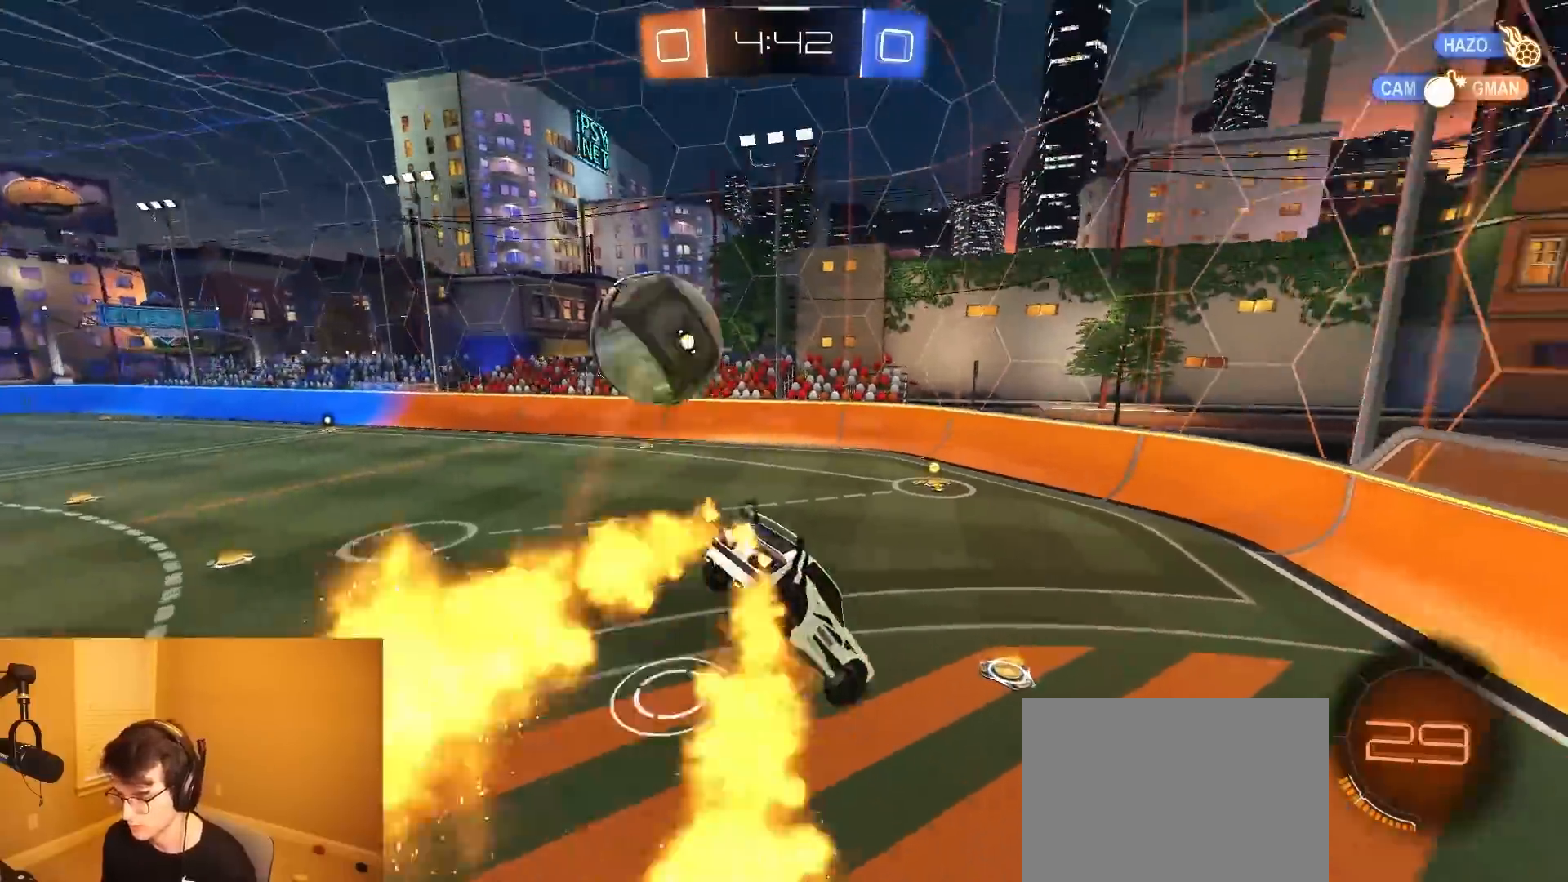
{"buttons": ["TRIANGLE", "R2"], "left_stick": "right", "right_stick": "center", "events": [[167, "left_stick", "left"], [433, "R1", "up"], [433, "left_stick", "center"], [467, "TRIANGLE", "down"], [500, "left_stick", "right"]]}
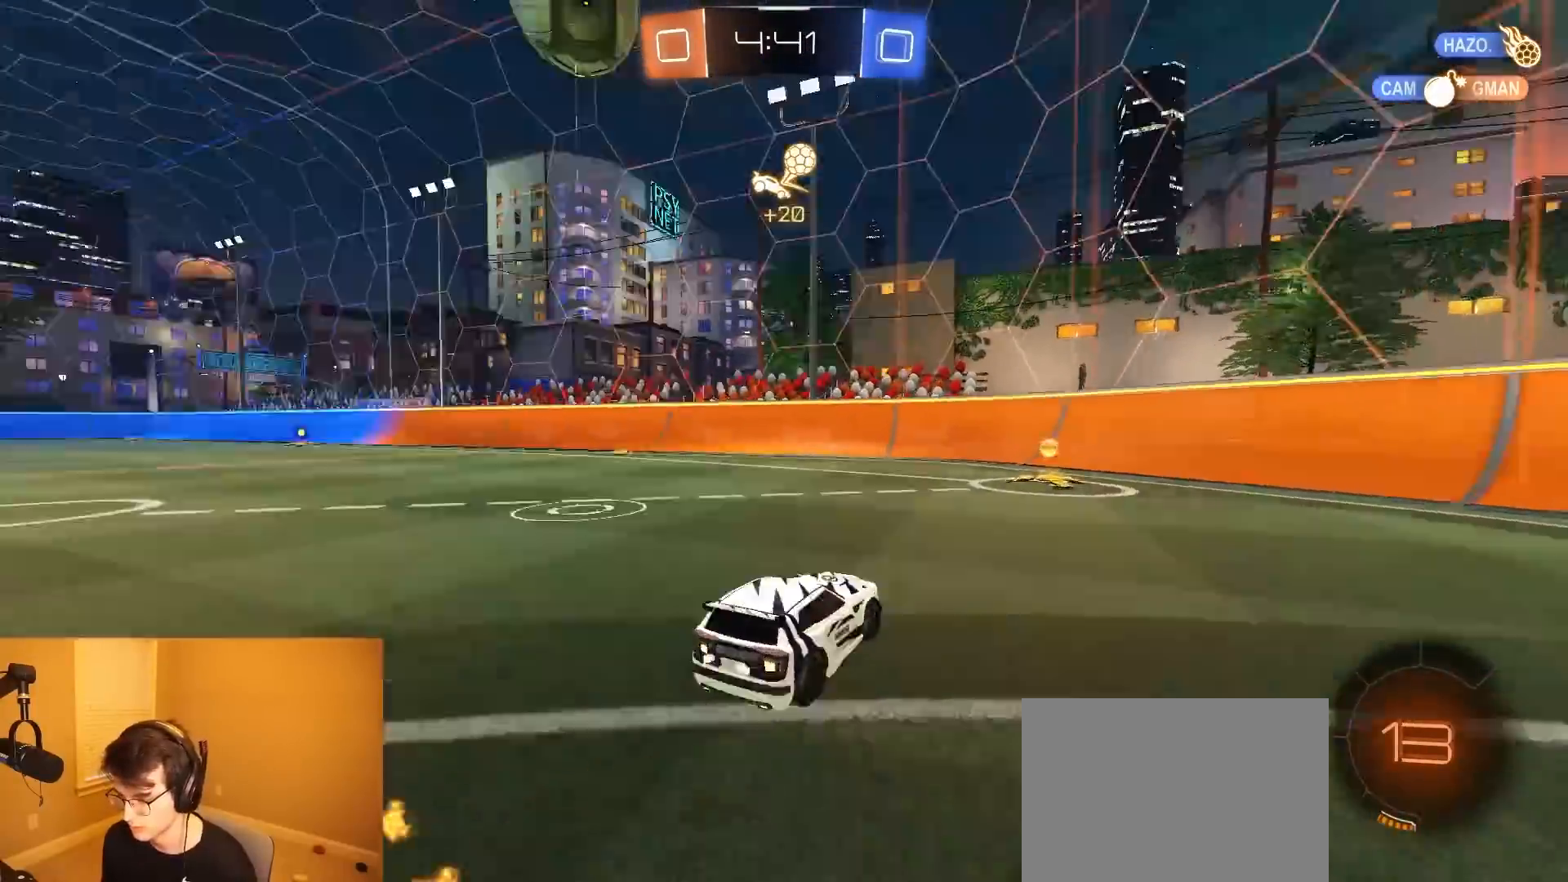
{"buttons": ["SQUARE"], "left_stick": "left", "right_stick": "center", "events": [[67, "TRIANGLE", "up"], [117, "left_stick", "center"], [267, "R2", "up"], [417, "left_stick", "left"], [467, "SQUARE", "down"]]}
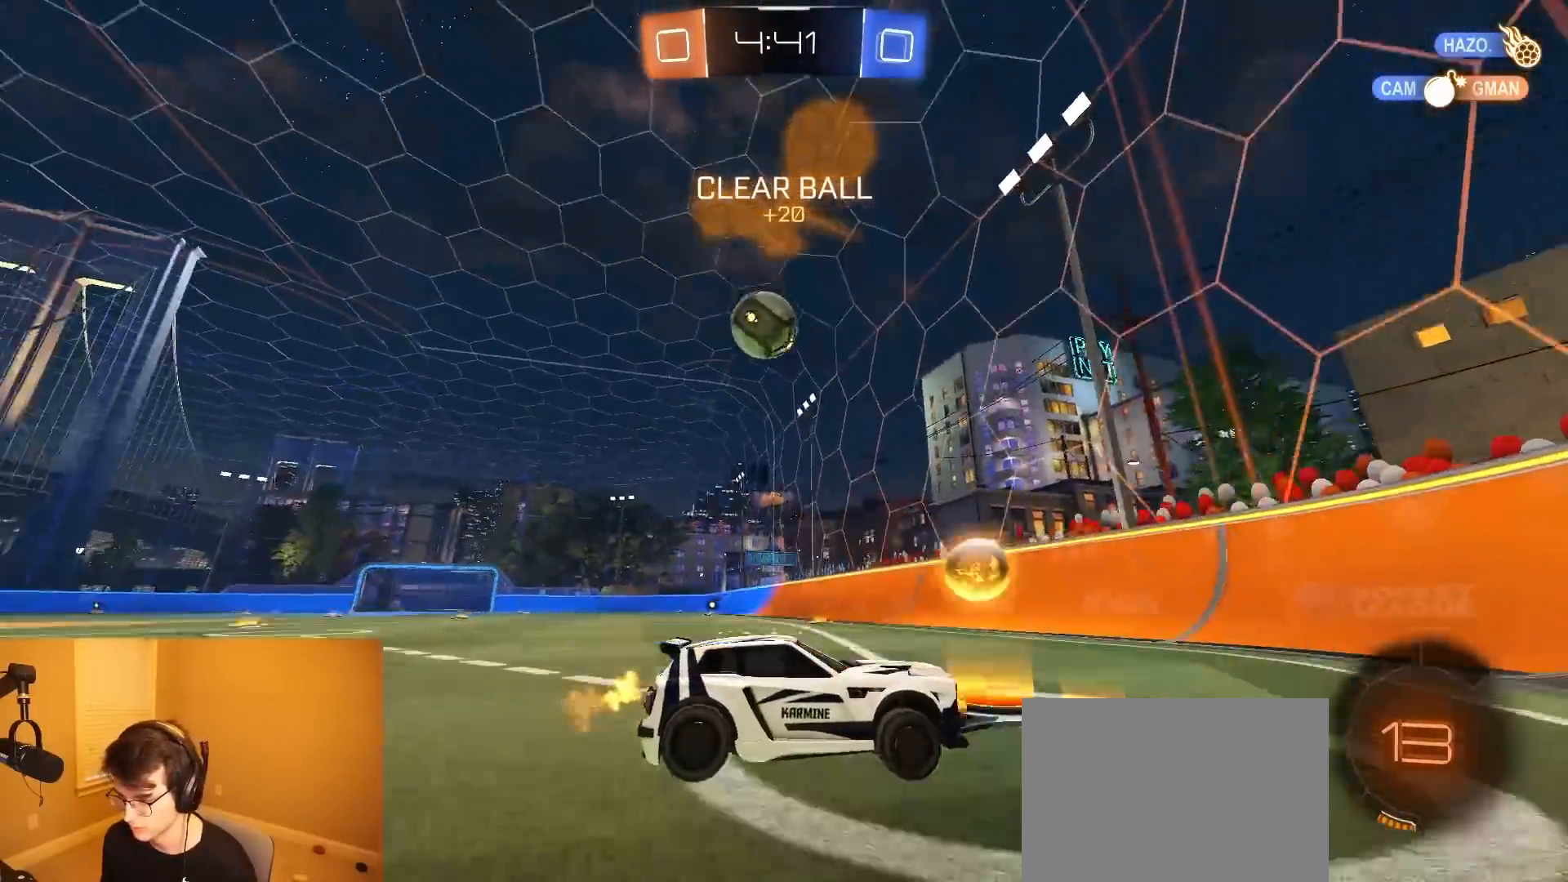
{"buttons": ["R2"], "left_stick": "left", "right_stick": "center", "events": [[150, "SQUARE", "up"], [183, "R2", "down"]]}
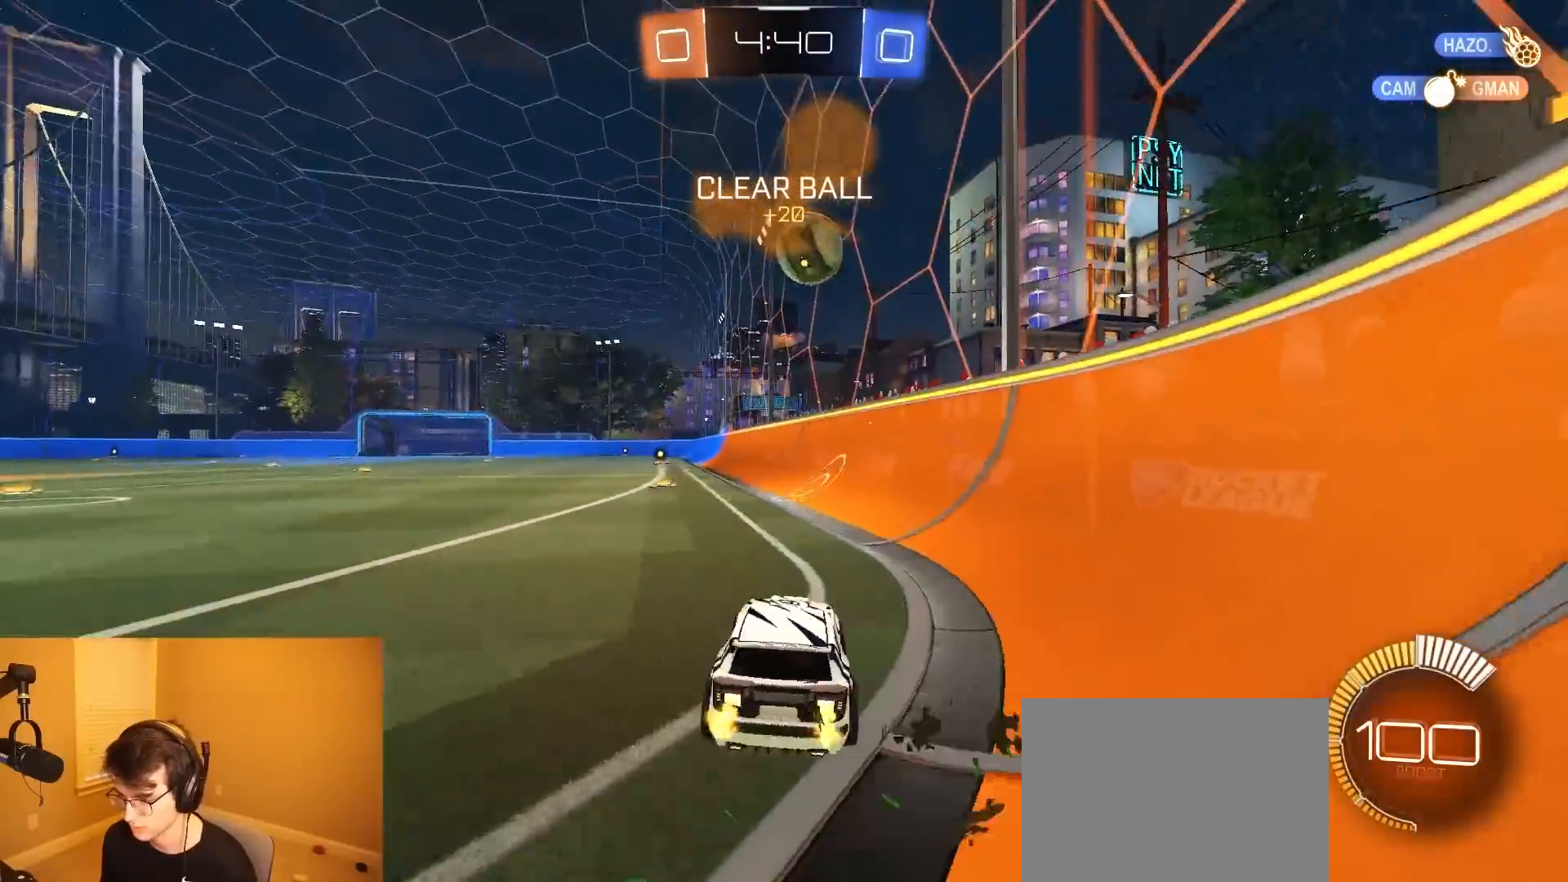
{"buttons": ["R2"], "left_stick": "left", "right_stick": "center", "events": [[300, "left_stick", "center"], [433, "left_stick", "left"]]}
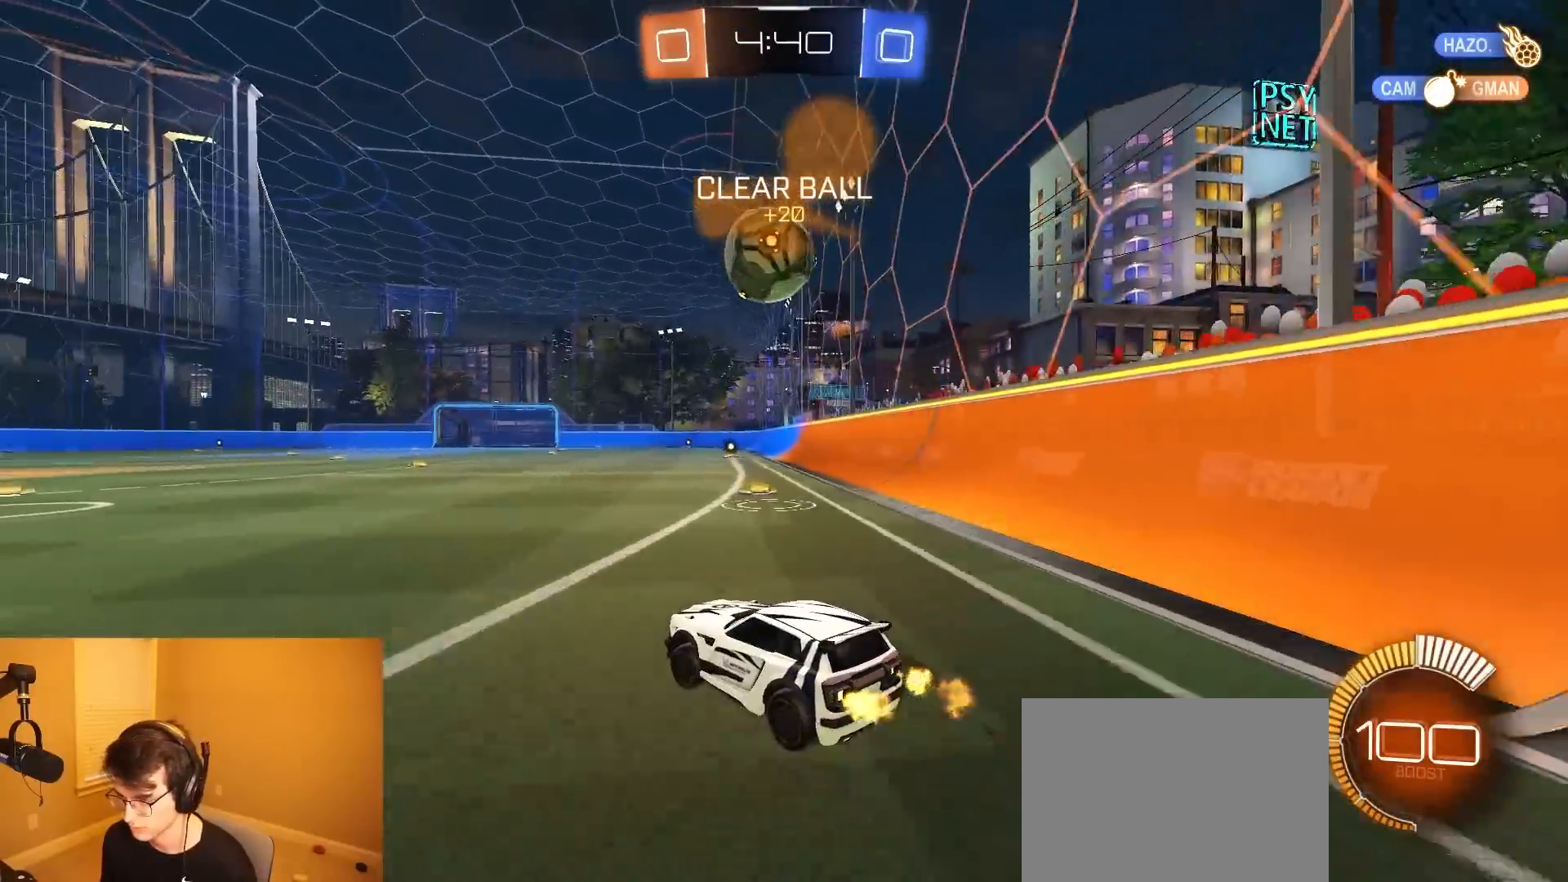
{"buttons": ["R1", "R2"], "left_stick": "right", "right_stick": "center", "events": [[33, "left_stick", "center"], [433, "R1", "down"], [450, "left_stick", "right"]]}
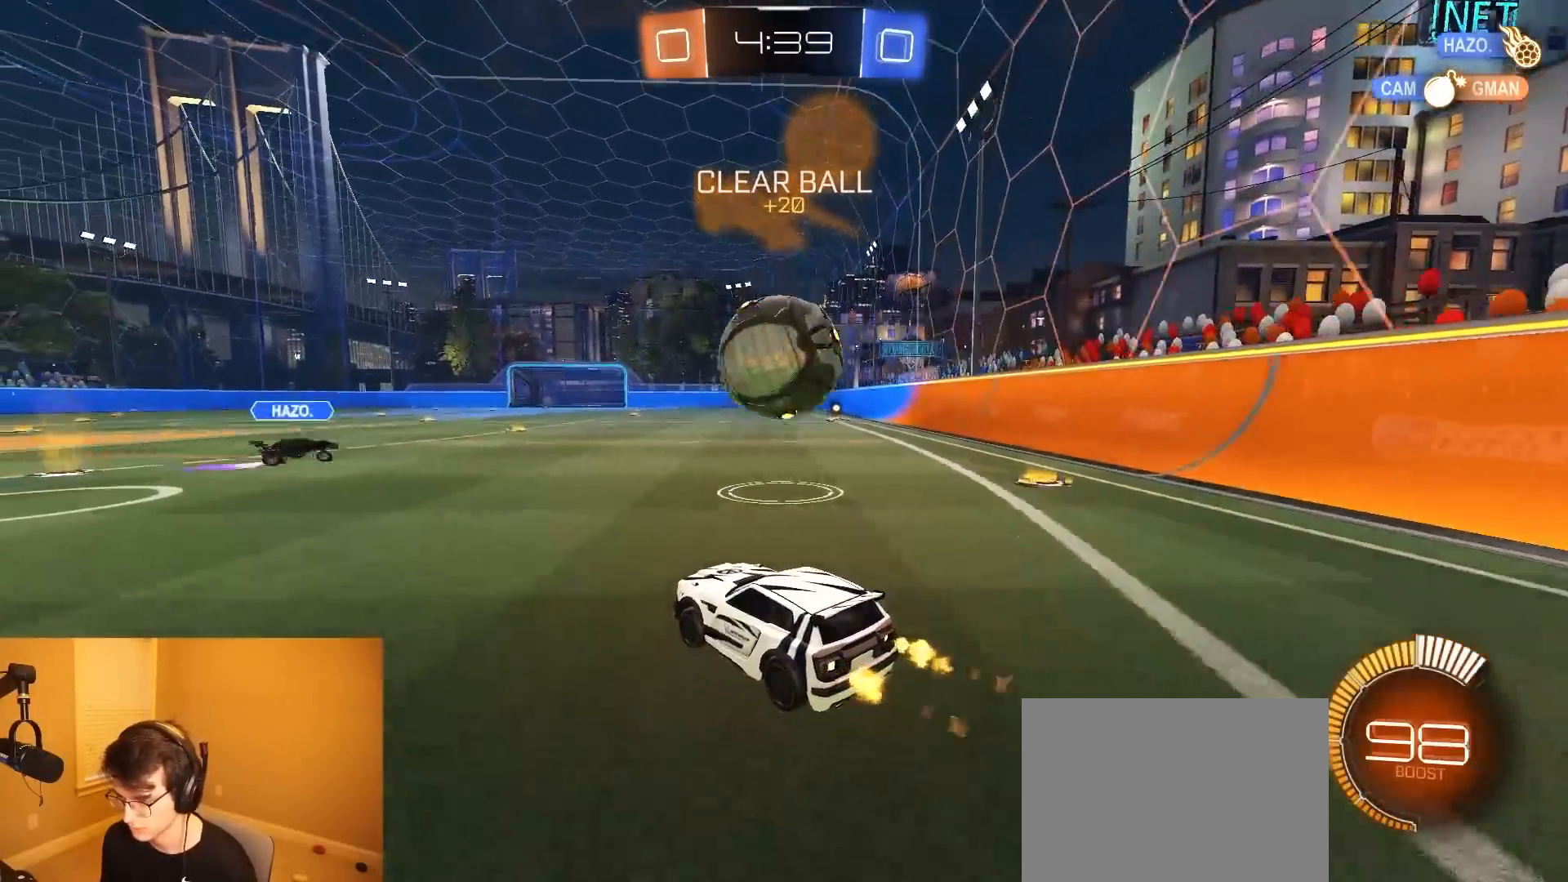
{"buttons": ["CIRCLE", "R1", "R2"], "left_stick": "left", "right_stick": "center", "events": [[167, "CROSS", "down"], [167, "left_stick", "down"], [250, "CROSS", "up"], [250, "left_stick", "center"], [283, "CROSS", "down"], [317, "left_stick", "down"], [400, "CIRCLE", "down"], [417, "CROSS", "up"], [467, "left_stick", "left"]]}
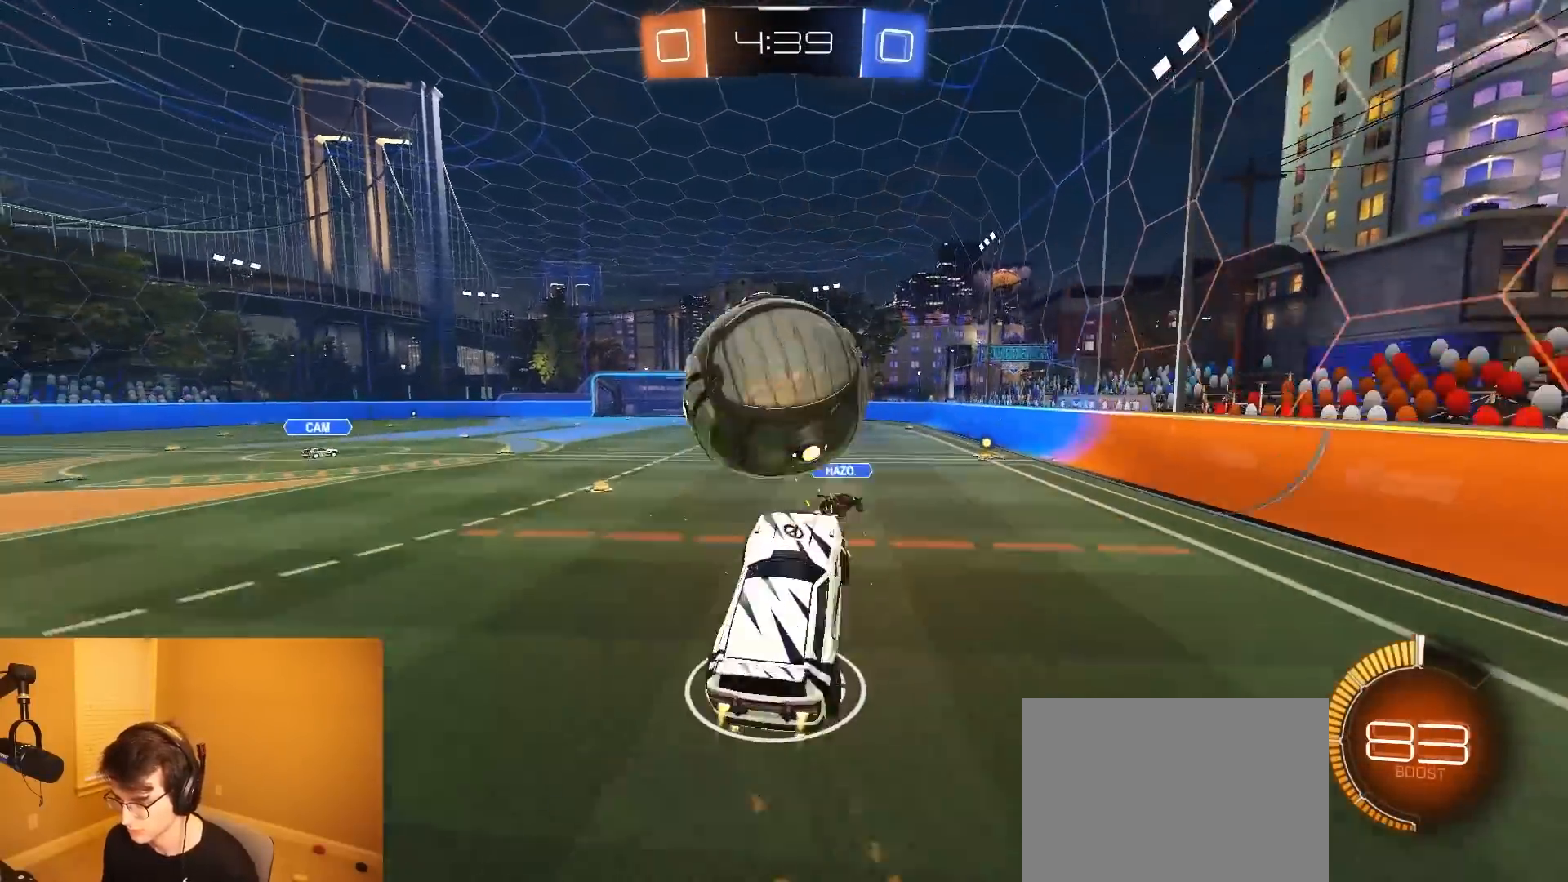
{"buttons": ["CIRCLE", "R1", "R2"], "left_stick": "up-left", "right_stick": "center", "events": [[167, "R1", "up"], [167, "left_stick", "down-left"], [350, "R1", "down"], [500, "left_stick", "up-left"]]}
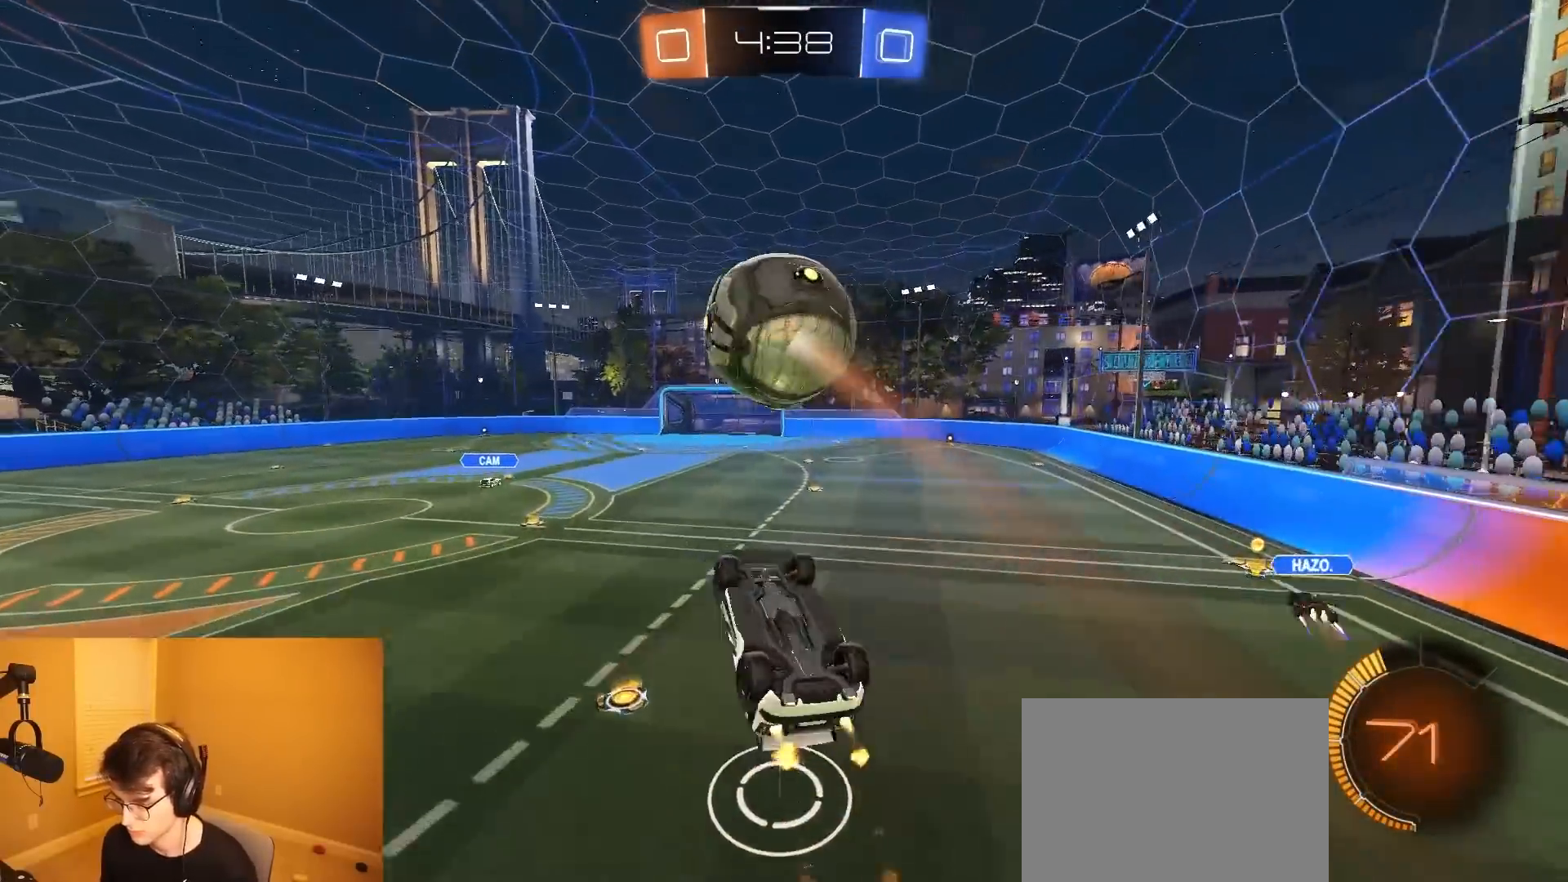
{"buttons": [], "left_stick": "down-right", "right_stick": "center", "events": [[150, "left_stick", "center"], [167, "R1", "up"], [200, "left_stick", "down"], [283, "left_stick", "center"], [317, "CIRCLE", "up"], [367, "R2", "up"], [450, "left_stick", "down-right"]]}
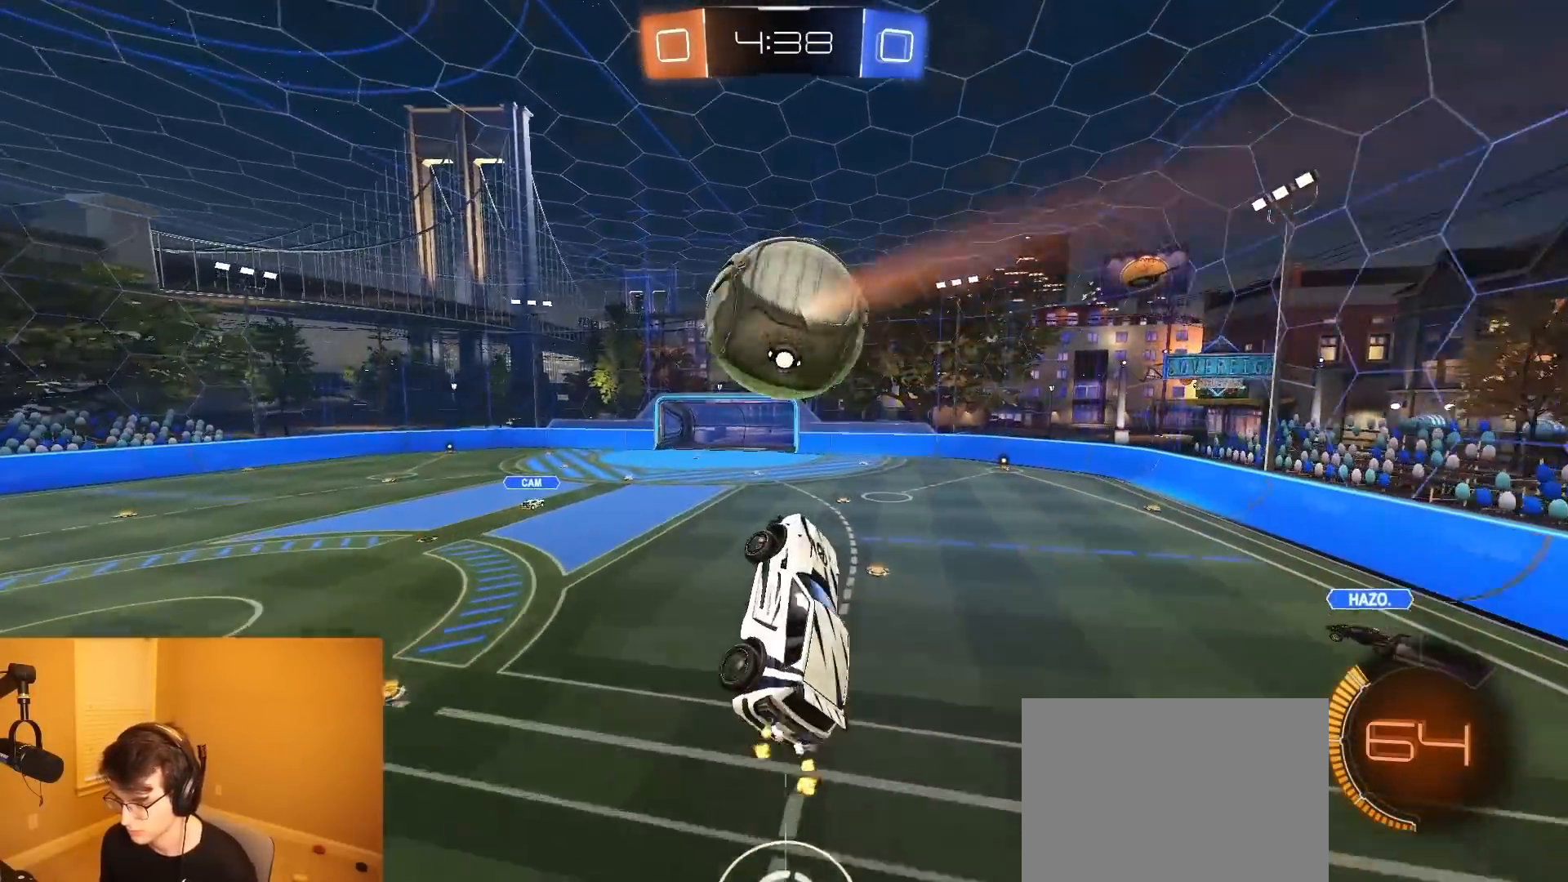
{"buttons": ["R1", "R2"], "left_stick": "down-left", "right_stick": "center", "events": [[67, "CIRCLE", "down"], [83, "left_stick", "down"], [150, "R2", "down"], [200, "R1", "down"], [200, "left_stick", "down-left"], [400, "CIRCLE", "up"], [400, "R1", "up"], [483, "R1", "down"]]}
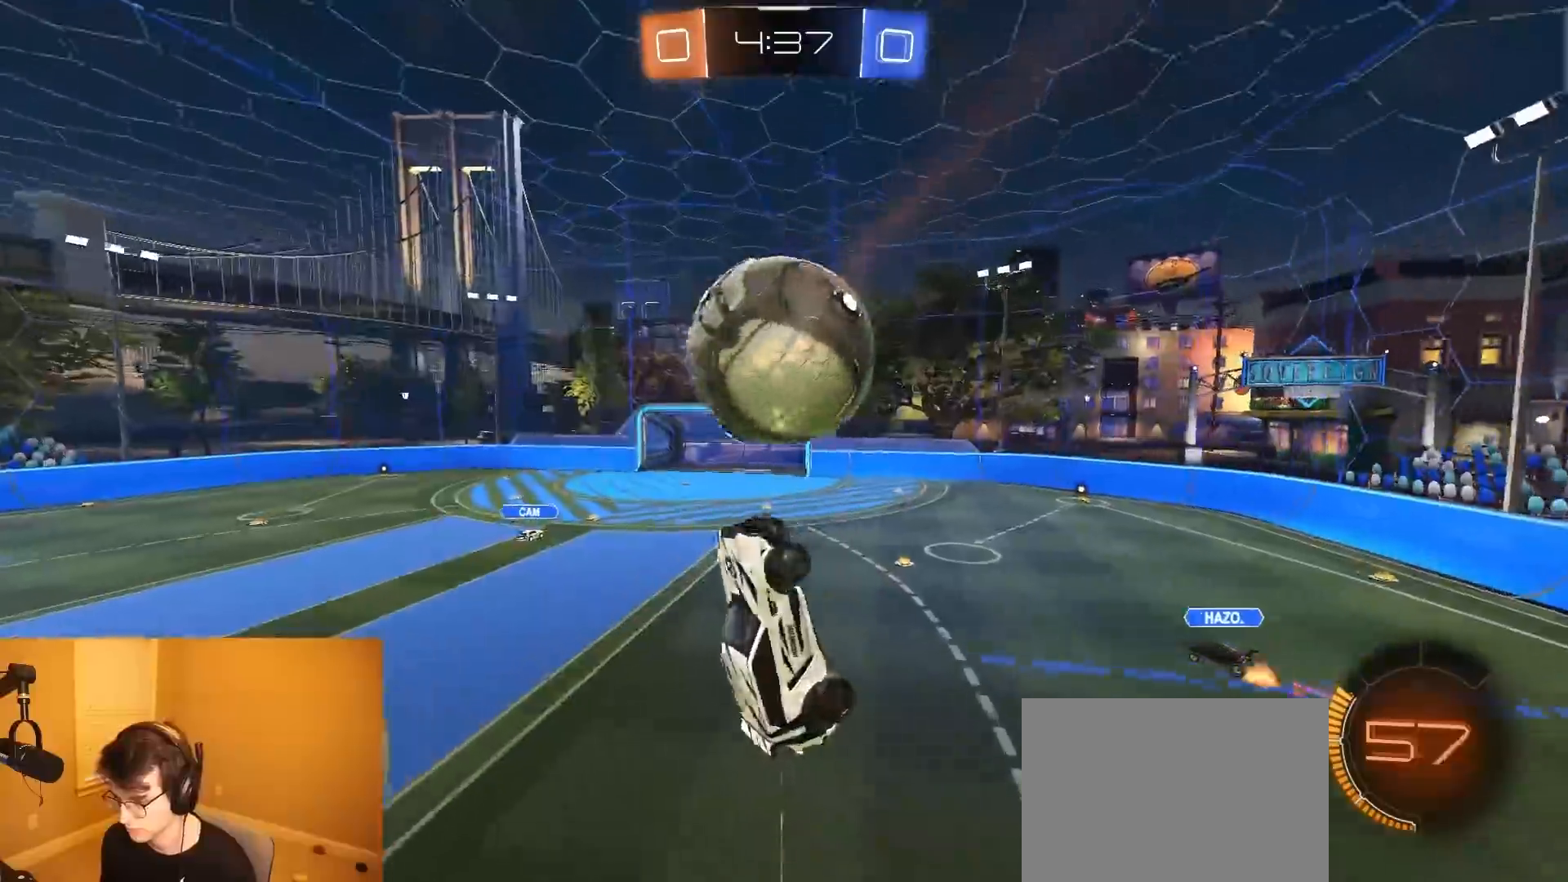
{"buttons": ["L1"], "left_stick": "right", "right_stick": "center", "events": [[117, "left_stick", "left"], [150, "R1", "up"], [350, "left_stick", "up"], [400, "left_stick", "center"], [467, "R2", "up"], [483, "L1", "down"], [500, "left_stick", "right"]]}
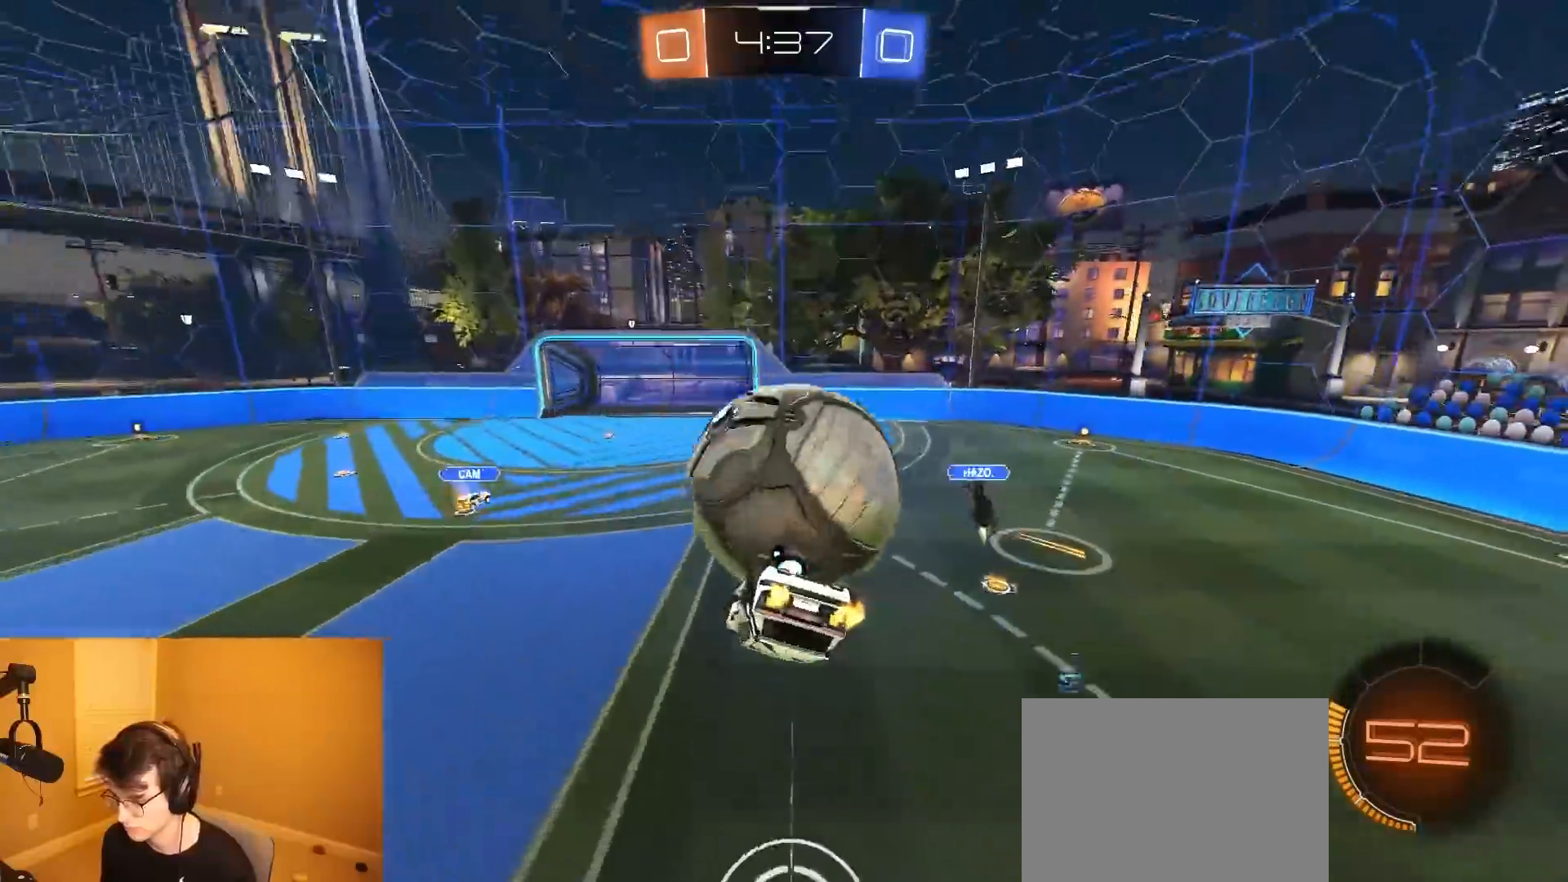
{"buttons": ["SQUARE", "L1", "R2"], "left_stick": "down-right", "right_stick": "center", "events": [[167, "left_stick", "down-right"], [200, "SQUARE", "down"], [417, "R2", "down"]]}
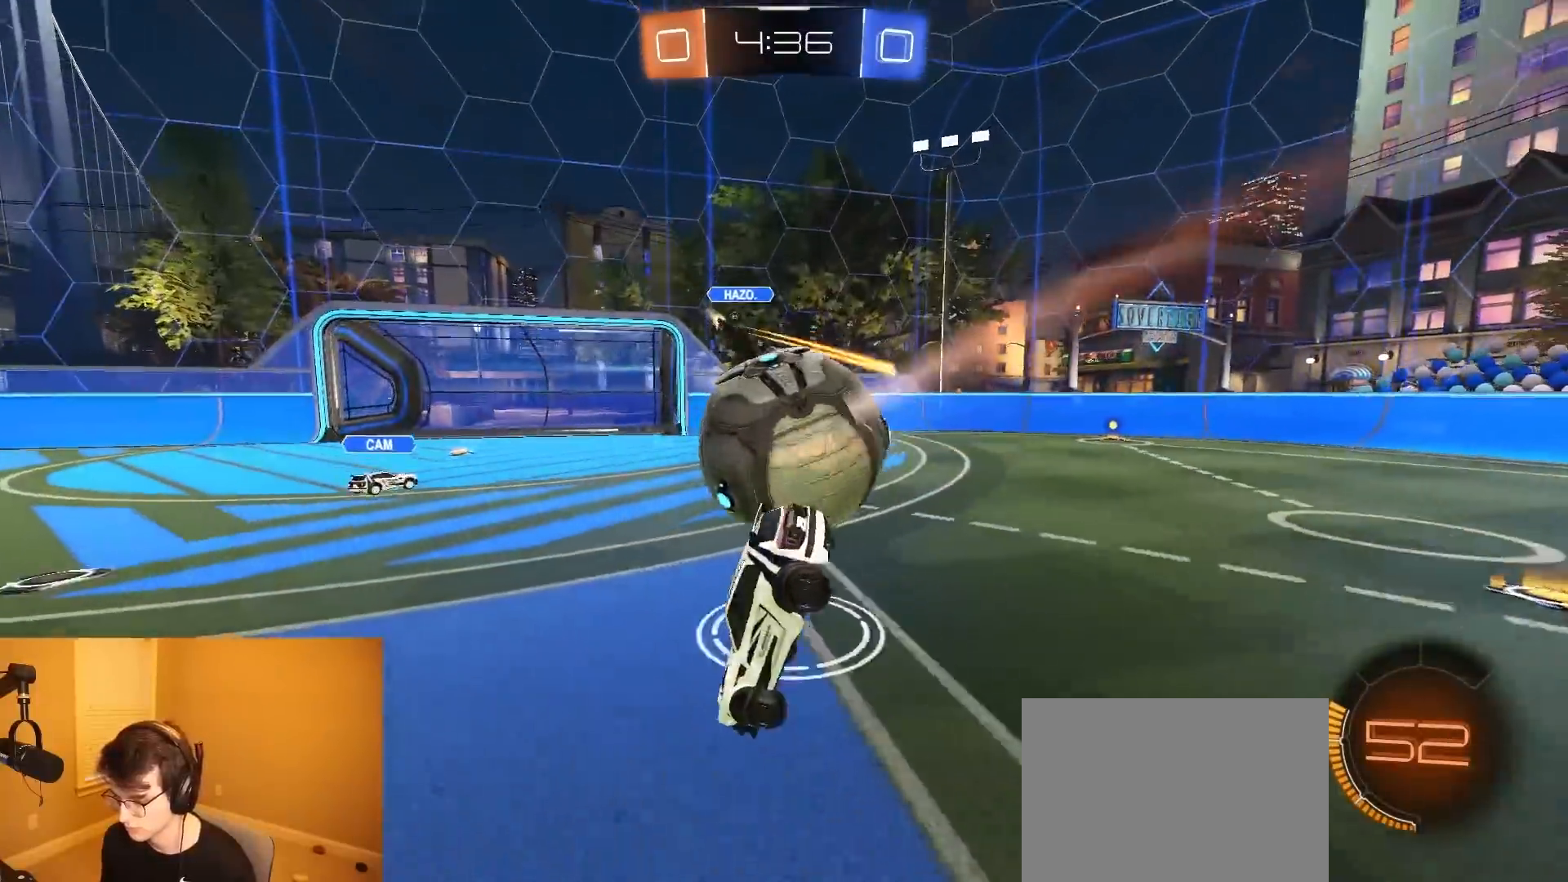
{"buttons": [], "left_stick": "center", "right_stick": "center", "events": [[33, "R2", "up"], [50, "L1", "up"], [167, "R2", "down"], [417, "SQUARE", "up"], [417, "left_stick", "center"], [450, "R2", "up"]]}
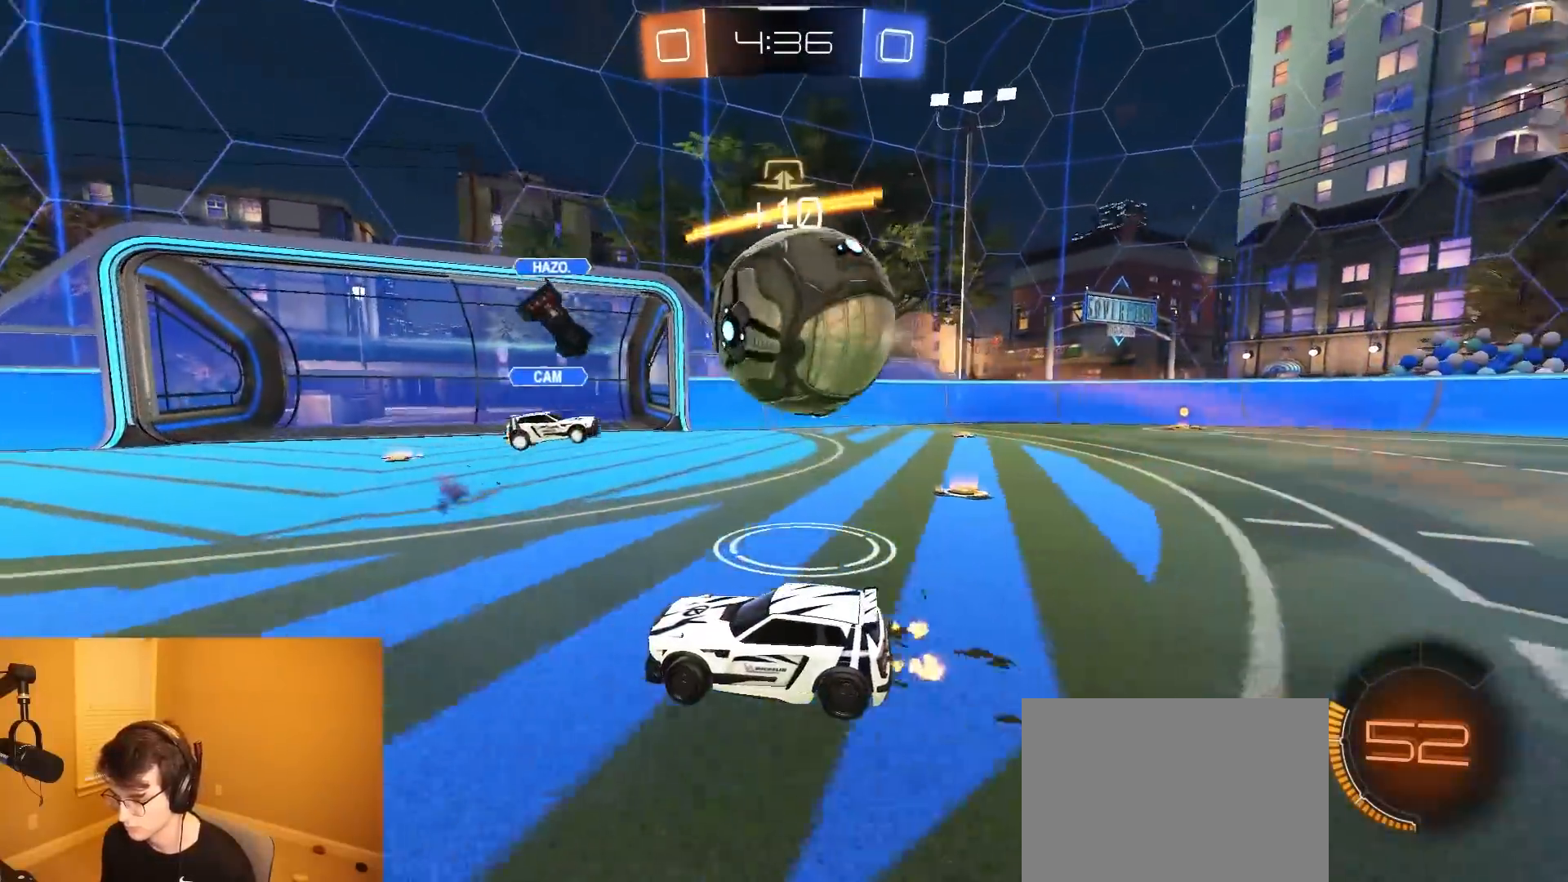
{"buttons": ["R1", "R2"], "left_stick": "center", "right_stick": "center", "events": [[17, "R2", "down"], [133, "R1", "down"]]}
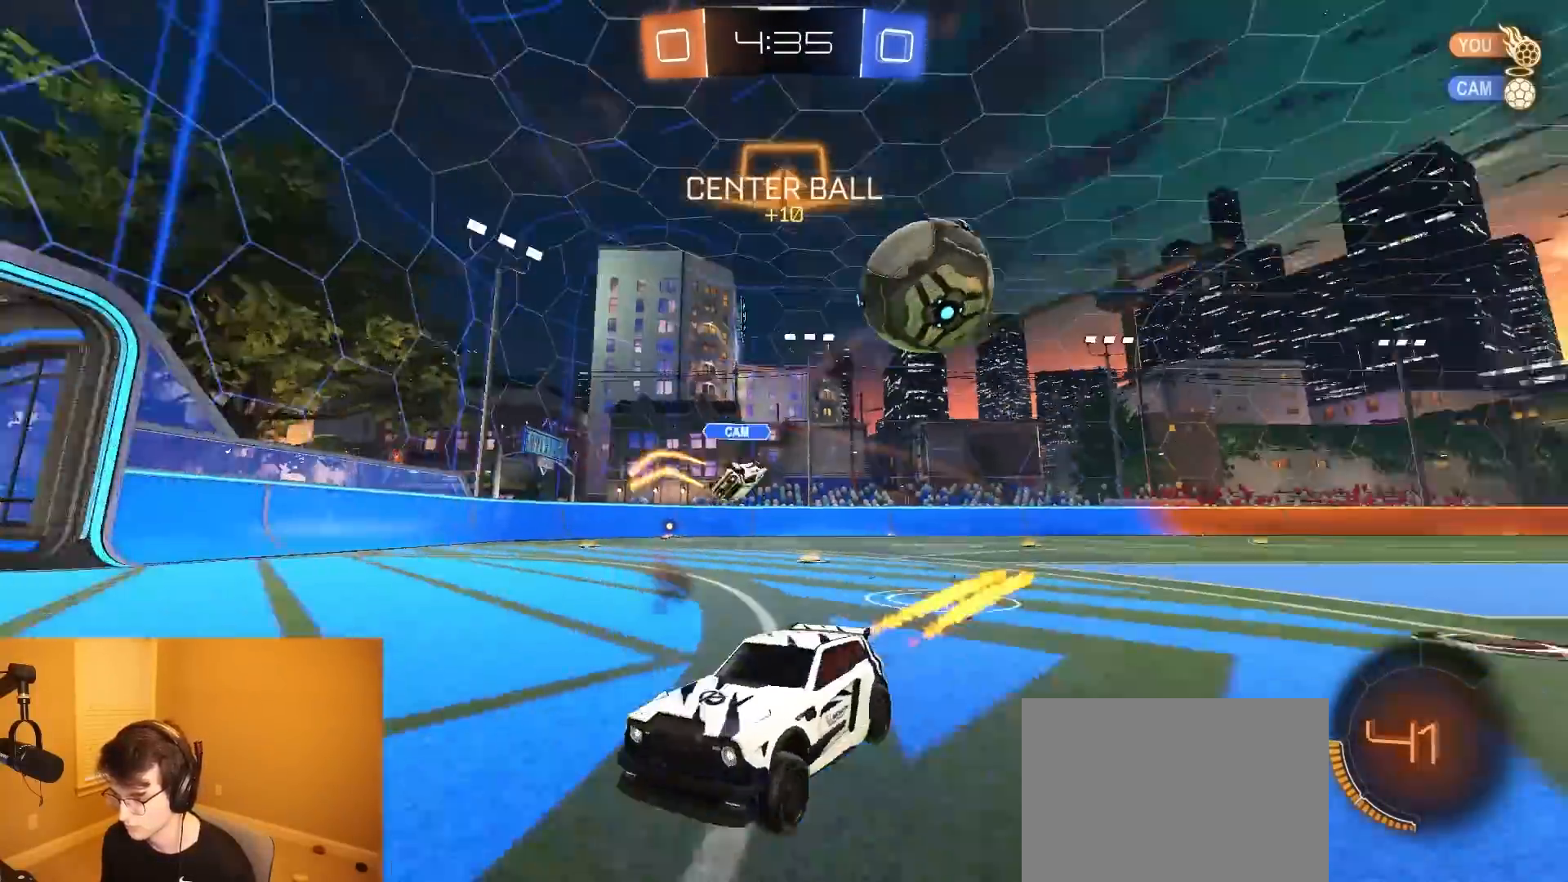
{"buttons": ["R1", "R2"], "left_stick": "center", "right_stick": "center", "events": [[50, "TRIANGLE", "down"], [183, "TRIANGLE", "up"]]}
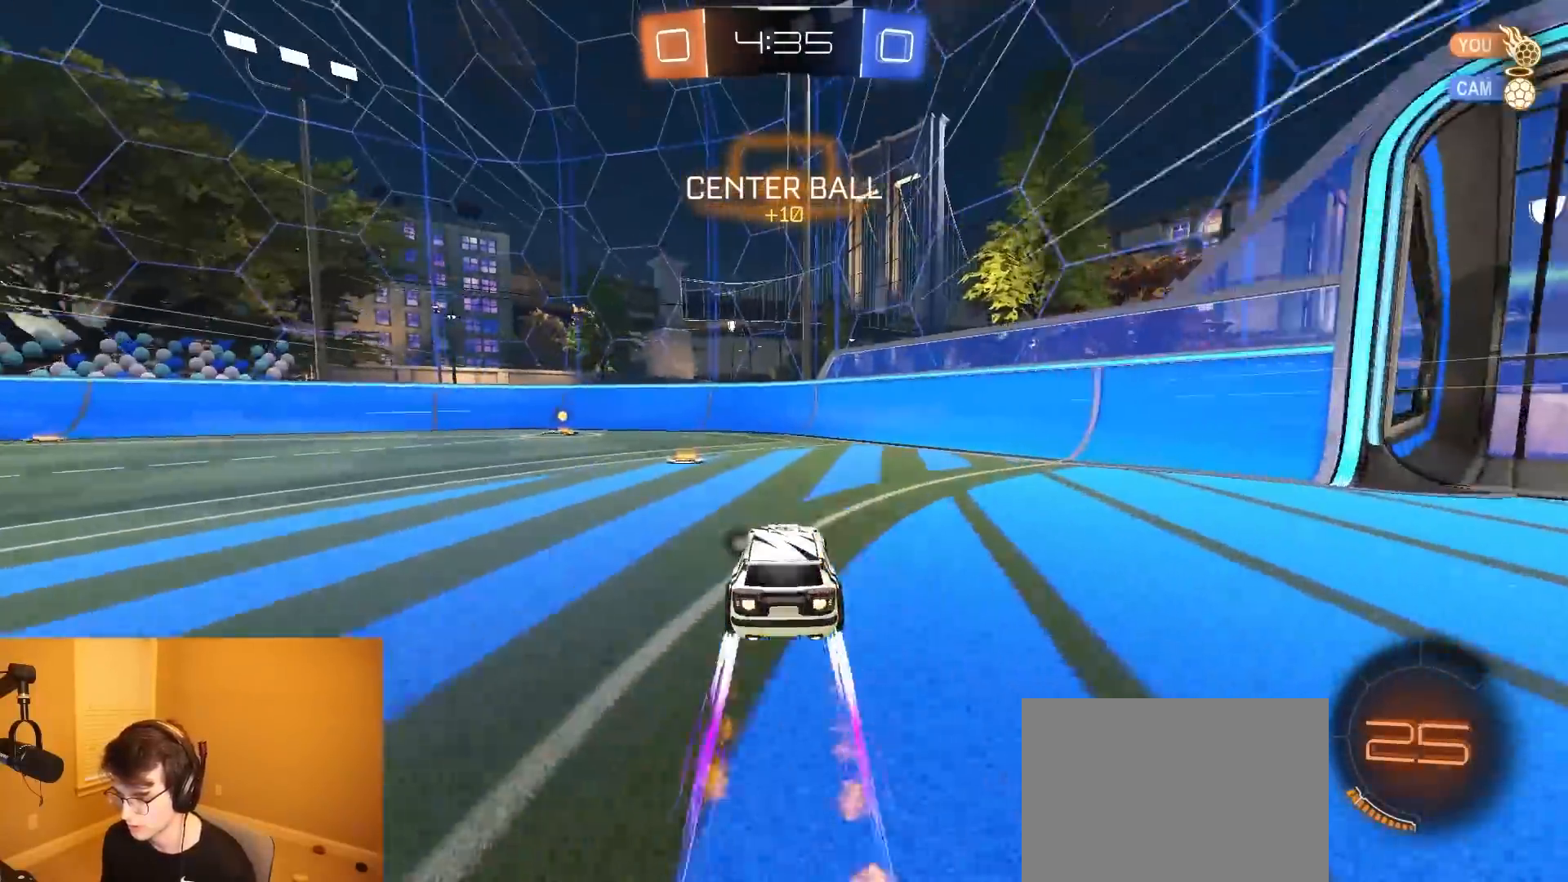
{"buttons": ["R1", "R2"], "left_stick": "center", "right_stick": "center", "events": [[17, "left_stick", "left"], [100, "TRIANGLE", "down"], [183, "left_stick", "center"], [200, "TRIANGLE", "up"], [317, "left_stick", "left"], [433, "left_stick", "center"]]}
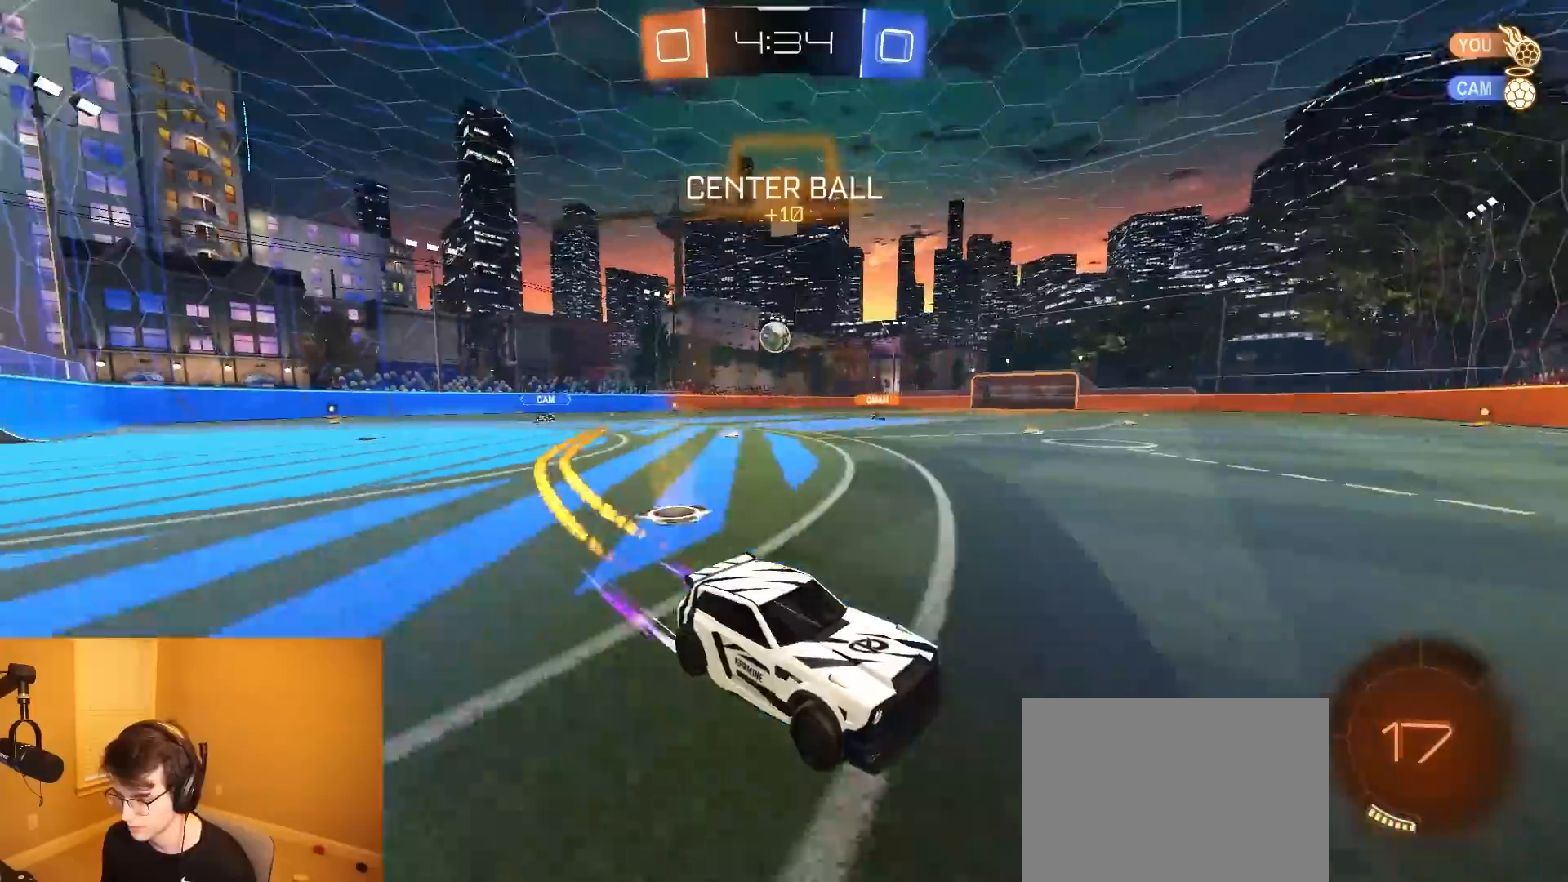
{"buttons": ["R1", "R2"], "left_stick": "left", "right_stick": "center", "events": [[17, "left_stick", "left"], [83, "R1", "up"], [300, "SQUARE", "down"], [333, "R1", "down"], [383, "SQUARE", "up"]]}
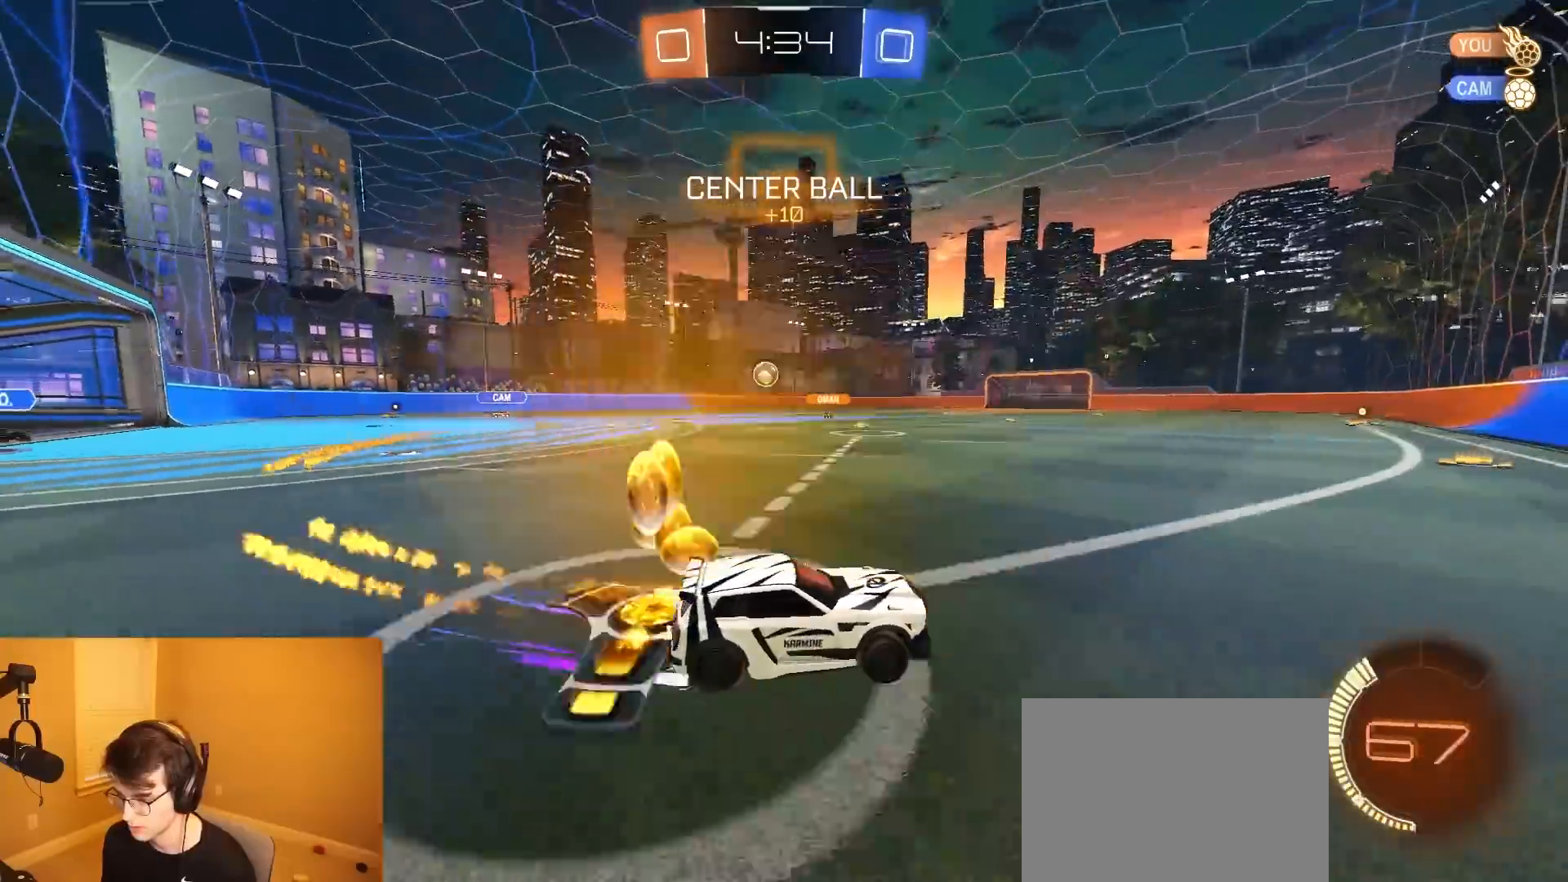
{"buttons": ["R1", "R2"], "left_stick": "center", "right_stick": "center", "events": [[117, "left_stick", "center"], [233, "R1", "up"], [233, "left_stick", "left"], [417, "left_stick", "center"], [467, "R1", "down"]]}
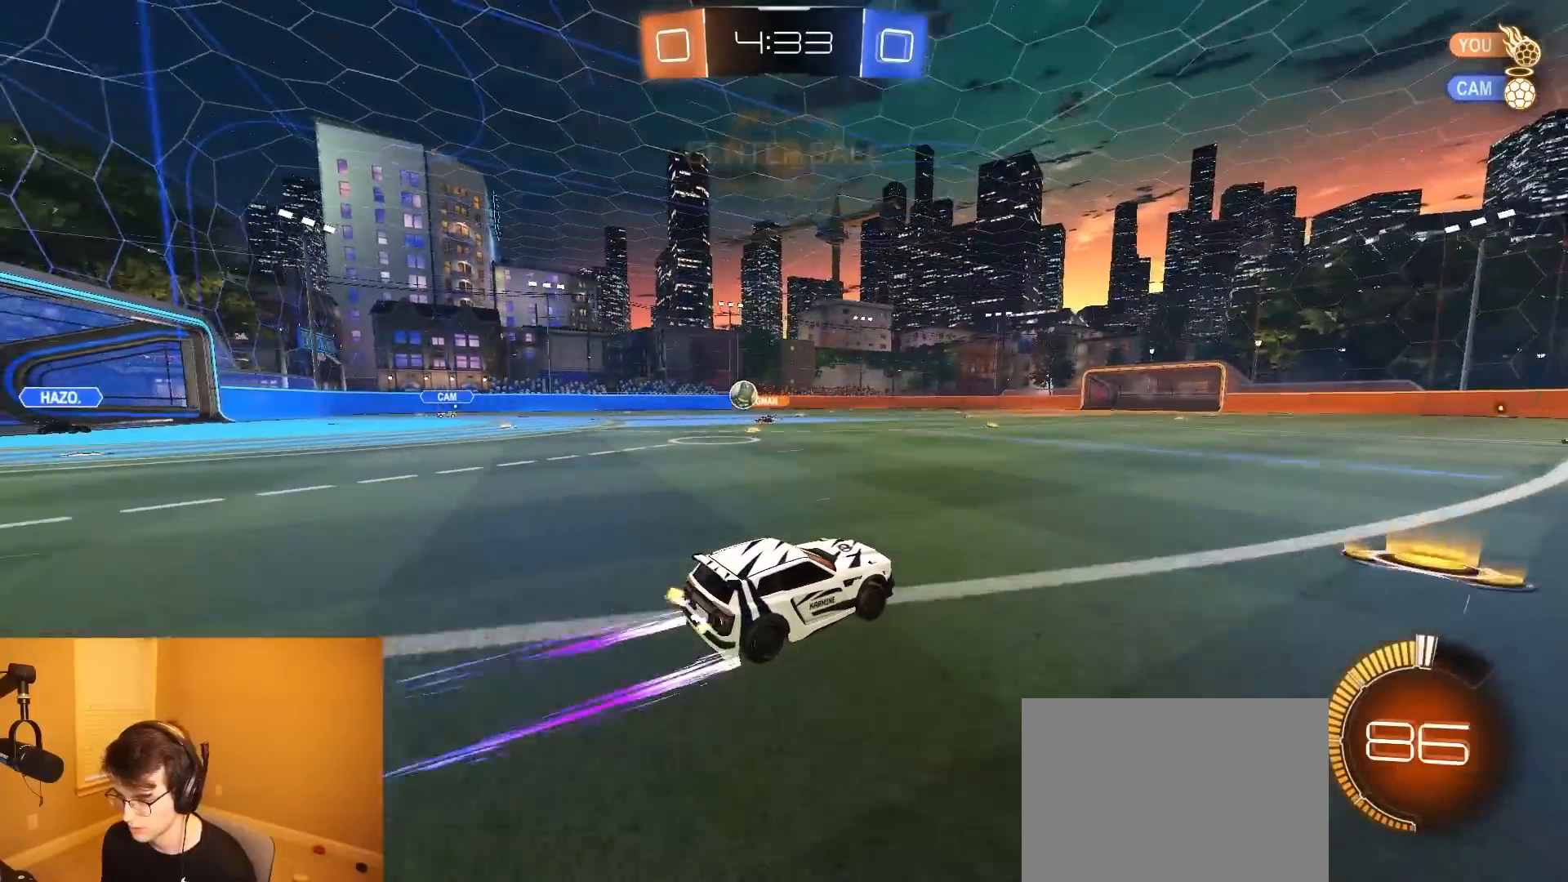
{"buttons": ["R2"], "left_stick": "center", "right_stick": "center", "events": [[83, "R1", "up"], [100, "left_stick", "left"], [217, "left_stick", "center"], [317, "left_stick", "left"], [450, "left_stick", "center"]]}
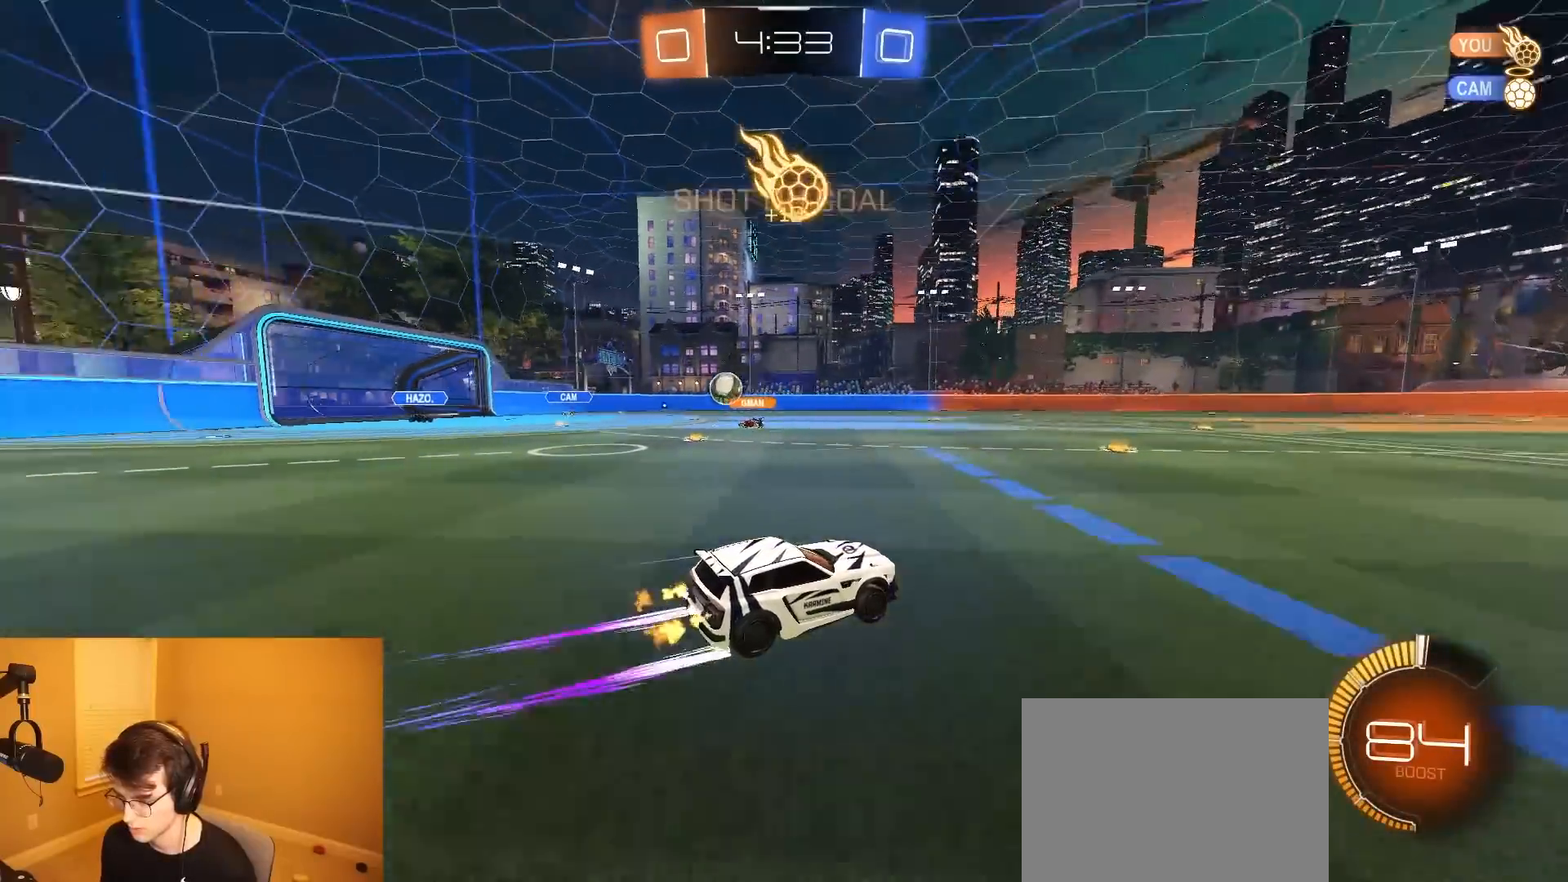
{"buttons": ["R2"], "left_stick": "left", "right_stick": "center", "events": [[67, "left_stick", "left"], [367, "left_stick", "center"], [483, "left_stick", "left"]]}